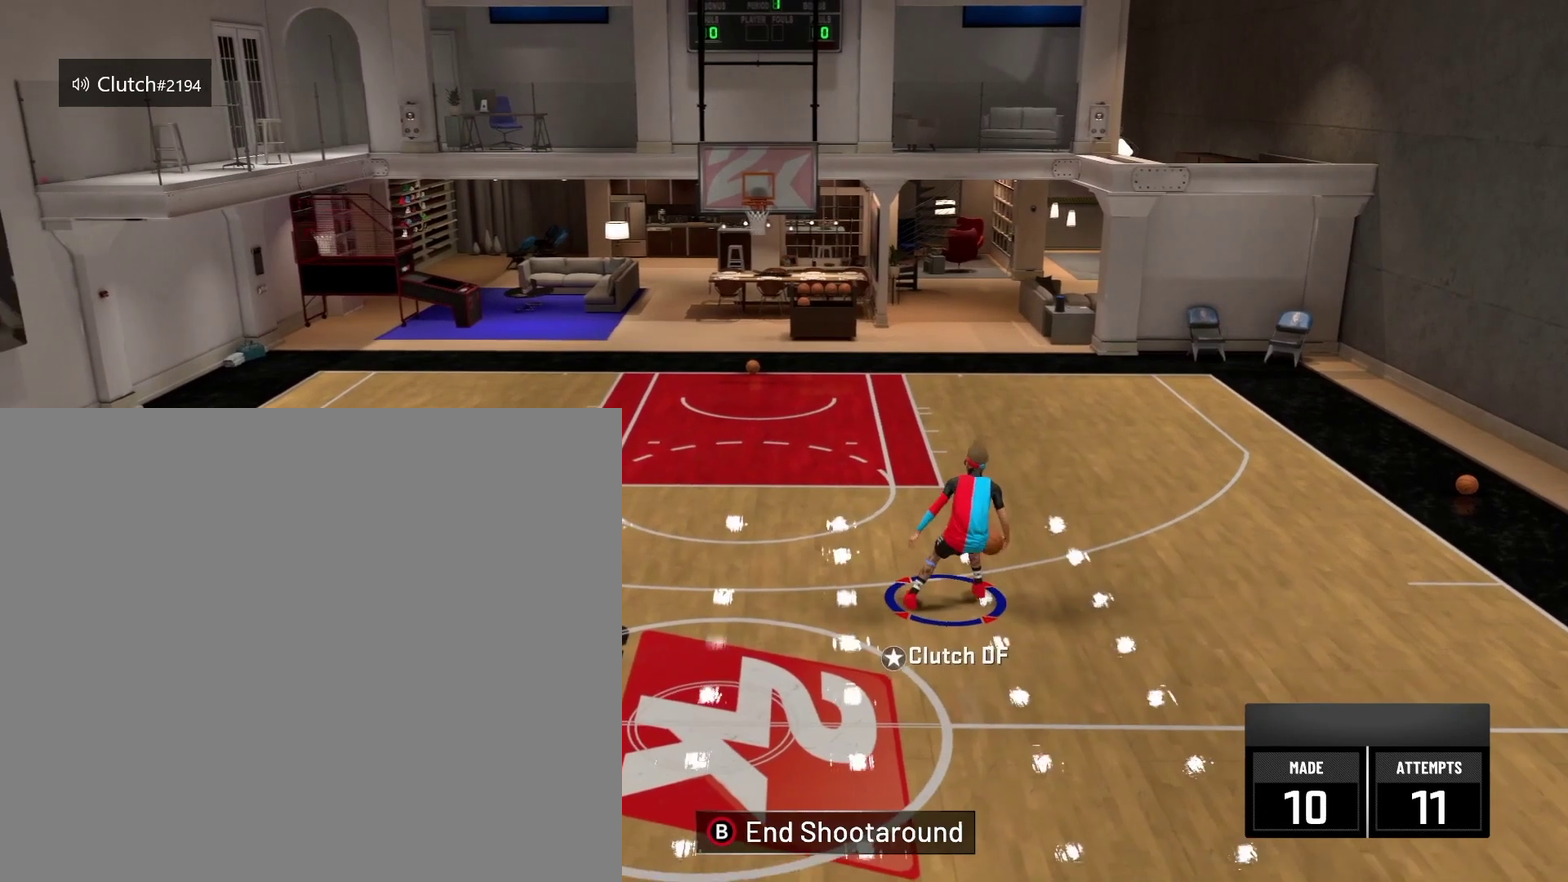
Gameplay with a controller (Xbox layout); each line is a JSON object with the inputs held at the frame after it (dt_ms = milliseconds from this image to that frame). "events" lists button and stick changes between this image and that frame as [ms after this image, input, new state], when the widget could be followed in between. Not read: DPAD_UP.
{"dt_ms": 417, "buttons": [], "left_stick": "up-right", "right_stick": "center", "events": [[250, "R2", "up"], [292, "right_stick", "down"], [417, "right_stick", "center"]]}
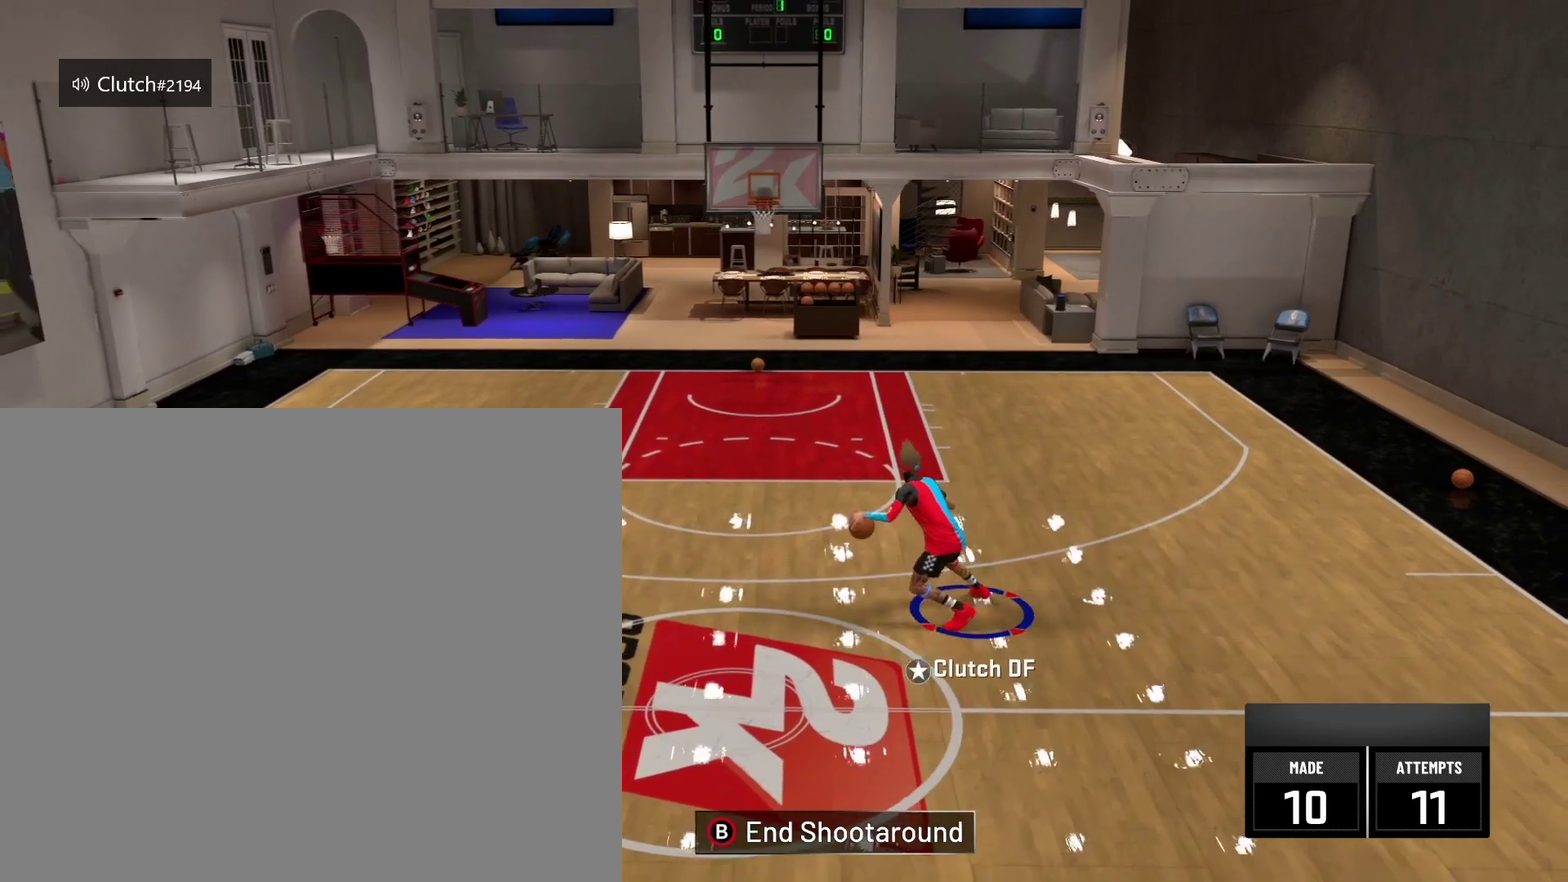
{"dt_ms": 501, "buttons": ["R2"], "left_stick": "center", "right_stick": "down-right", "events": [[209, "left_stick", "center"], [501, "R2", "down"], [501, "right_stick", "down-right"]]}
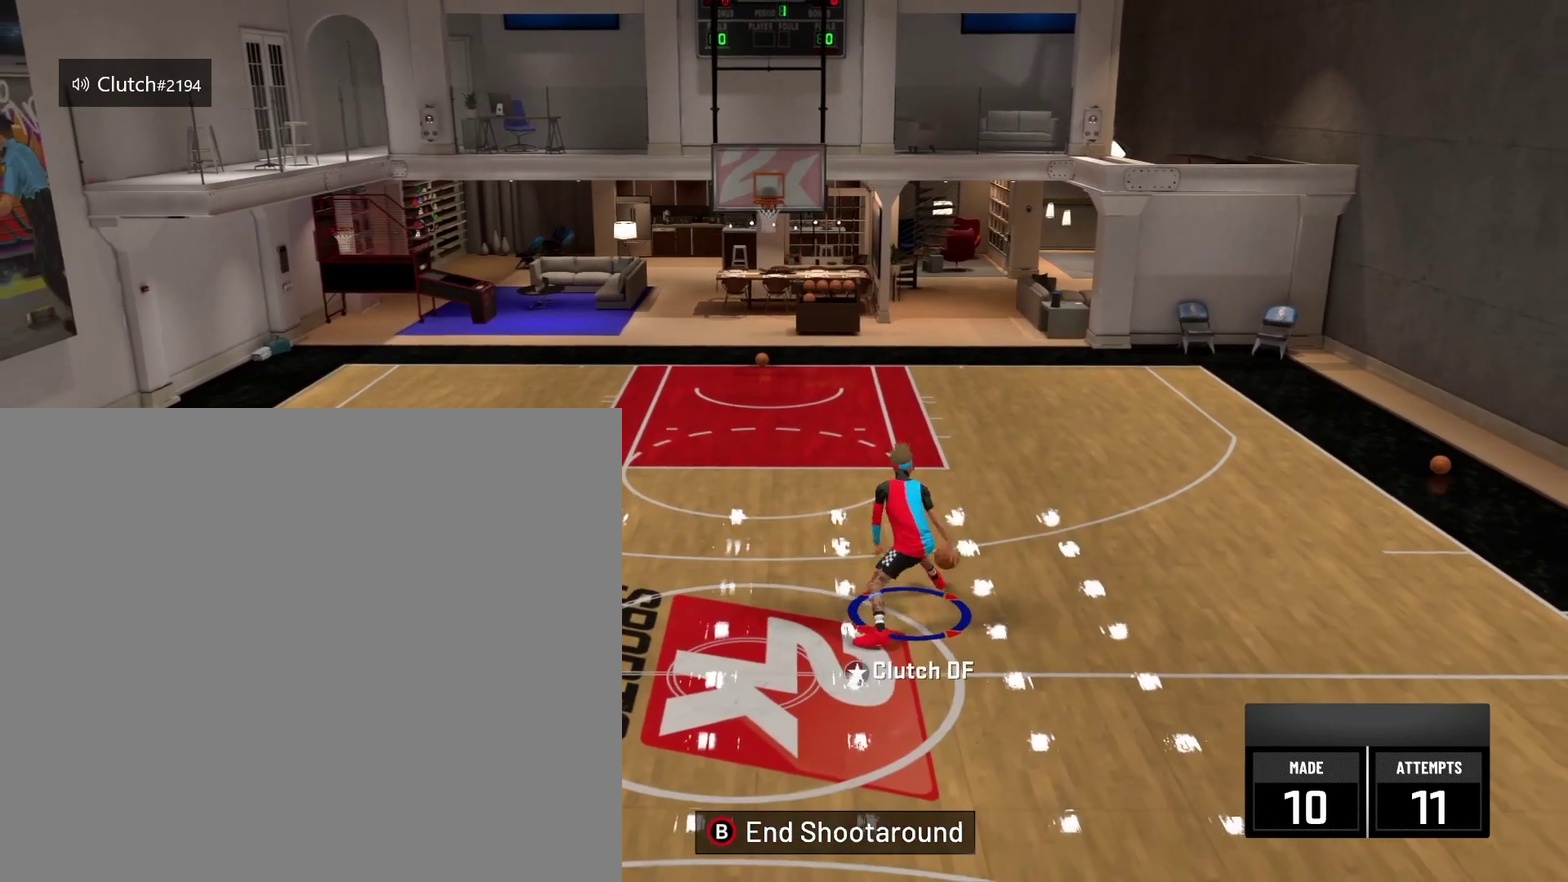
{"dt_ms": 500, "buttons": ["R2"], "left_stick": "up-right", "right_stick": "center", "events": [[166, "left_stick", "up-right"], [166, "right_stick", "center"]]}
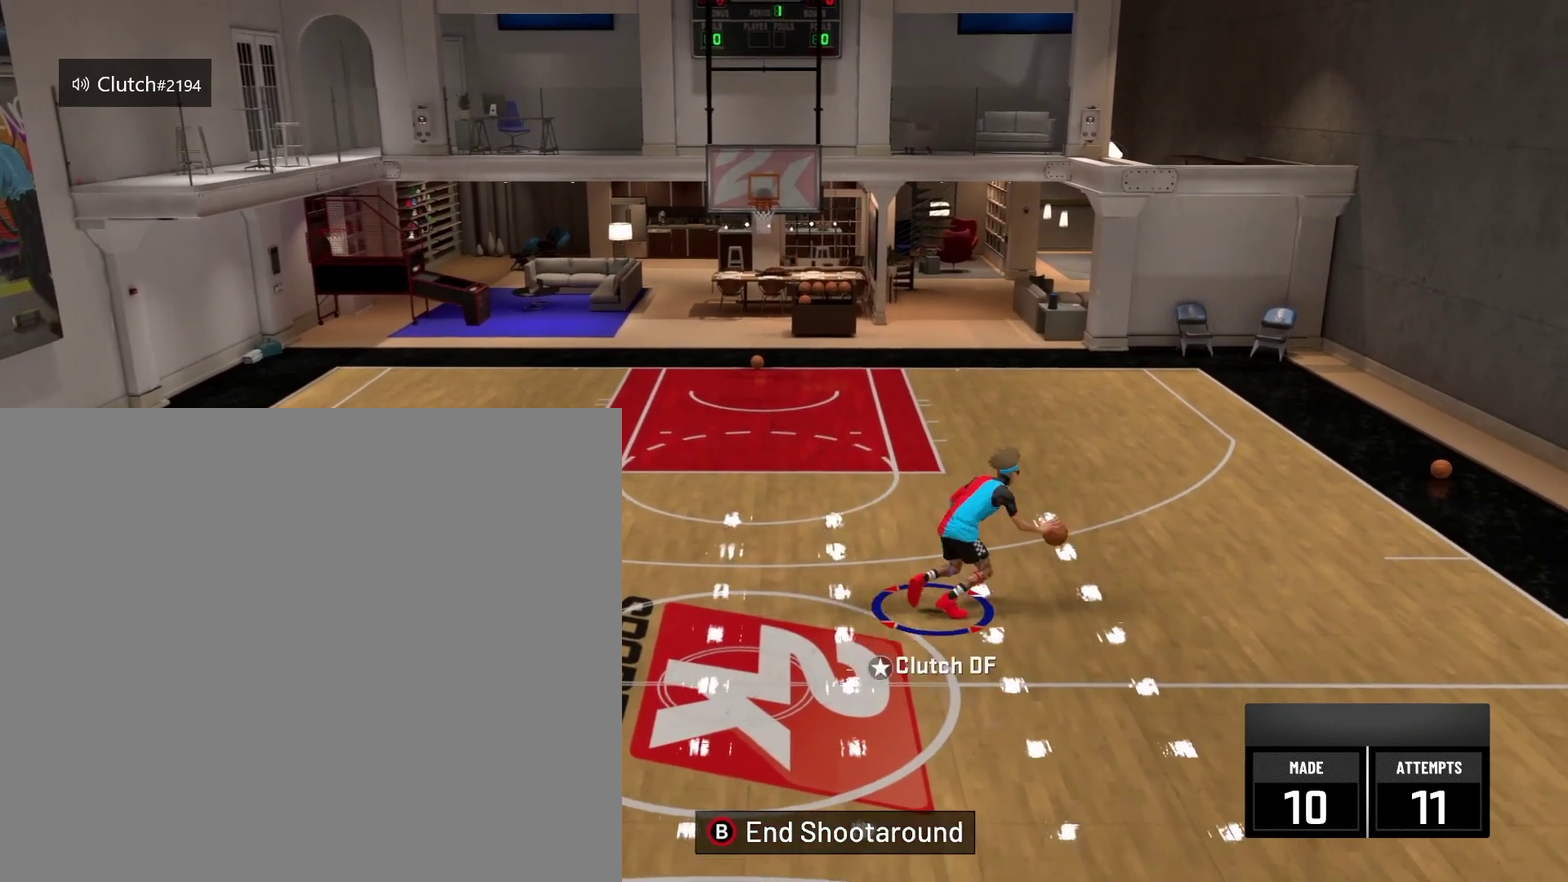
{"dt_ms": 292, "buttons": ["R2"], "left_stick": "up-right", "right_stick": "center", "events": []}
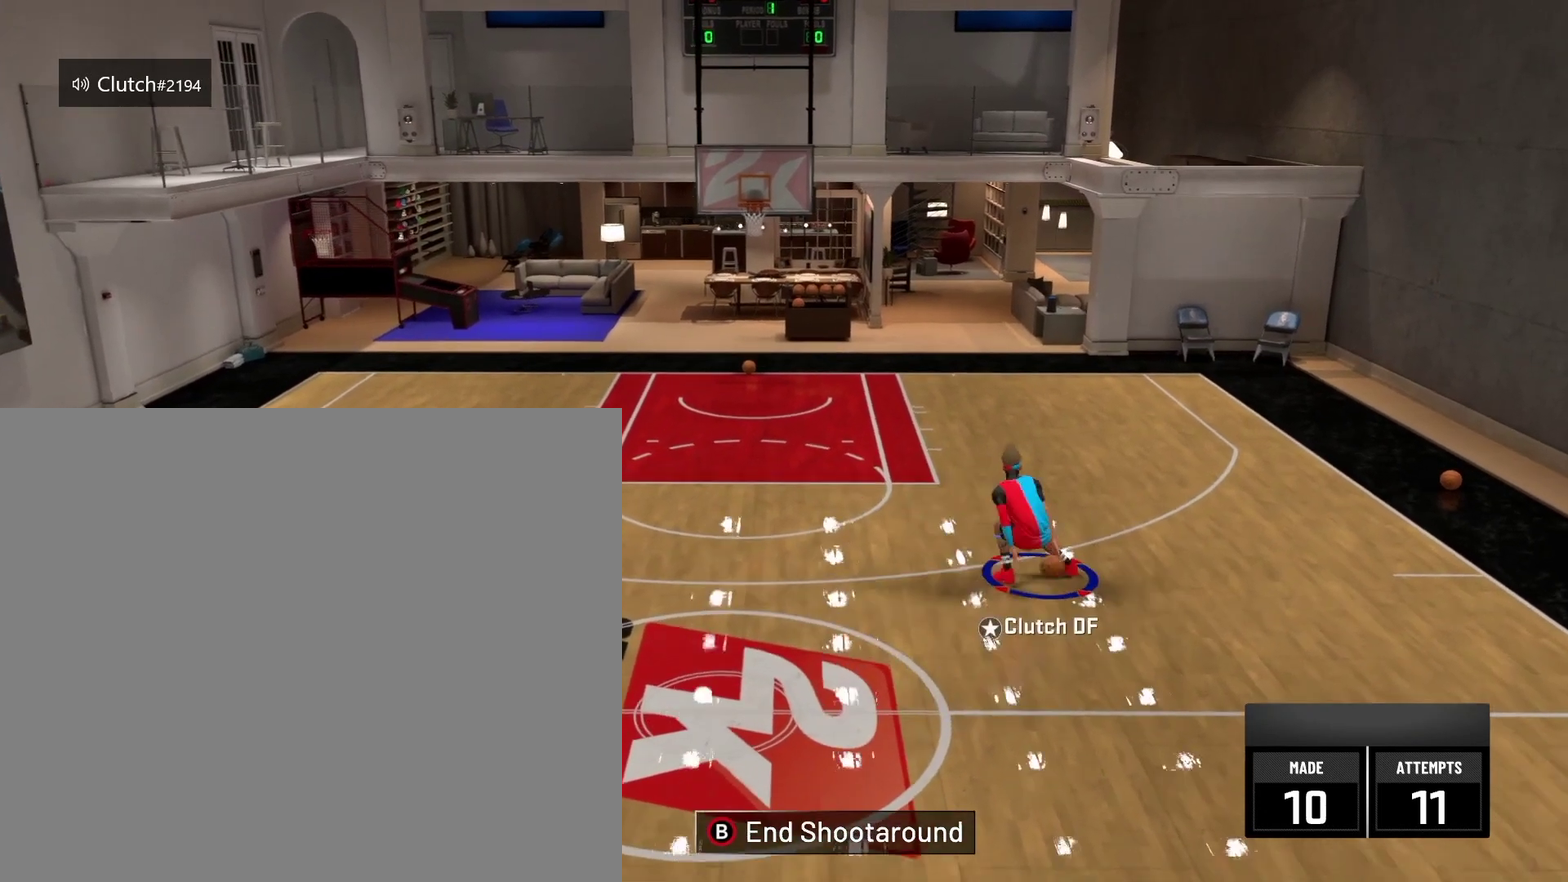
{"dt_ms": 918, "buttons": ["X"], "left_stick": "center", "right_stick": "center", "events": [[125, "right_stick", "down-right"], [209, "right_stick", "center"], [375, "R2", "up"], [417, "left_stick", "center"], [584, "X", "down"]]}
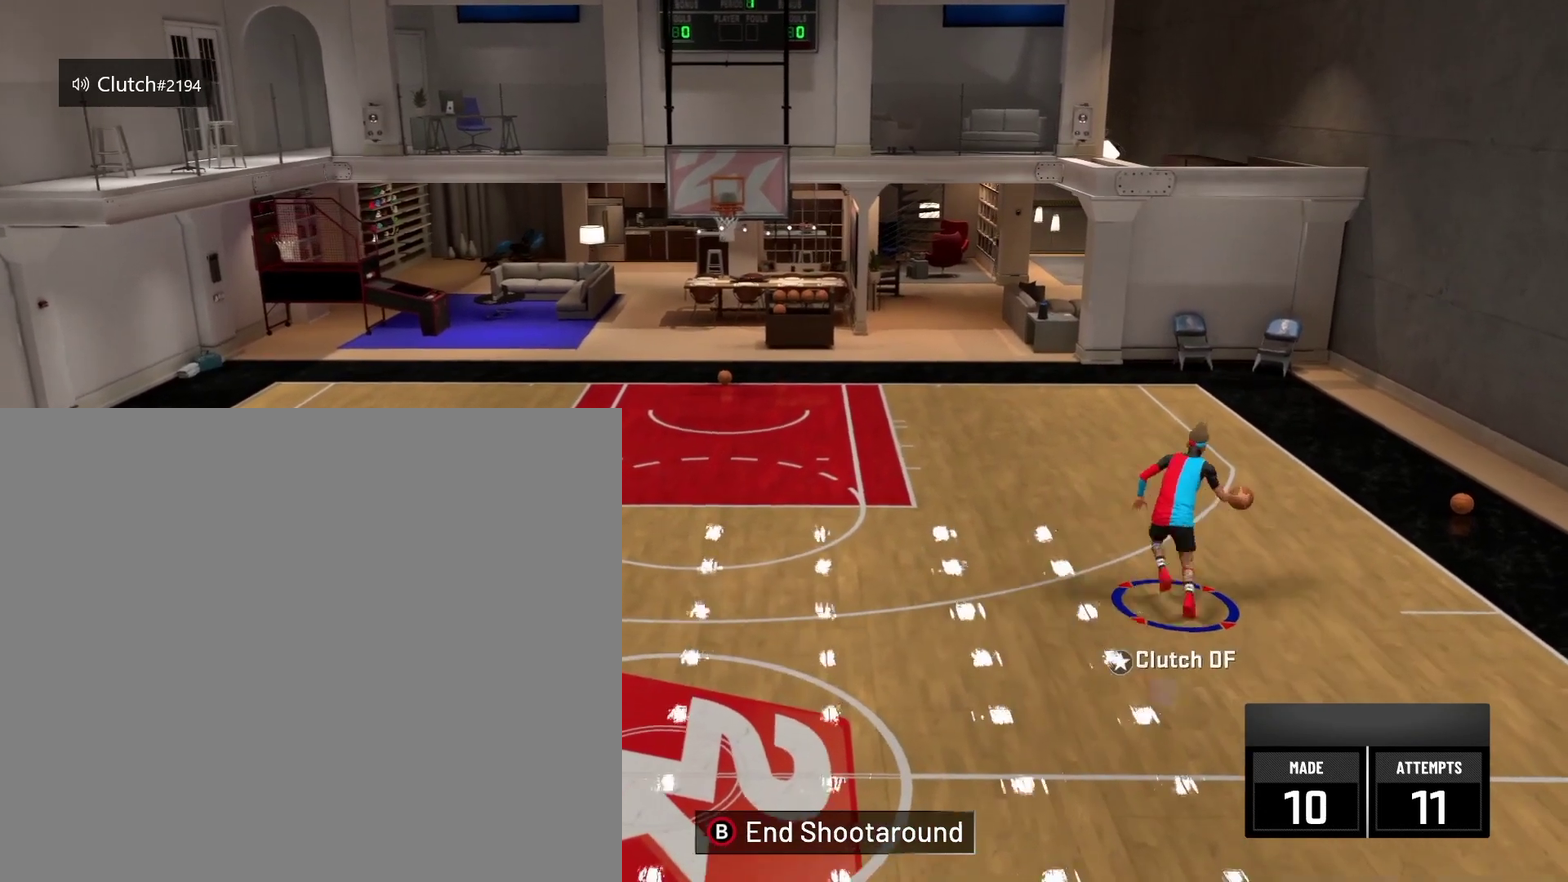
{"dt_ms": 292, "buttons": [], "left_stick": "center", "right_stick": "center", "events": [[208, "X", "up"]]}
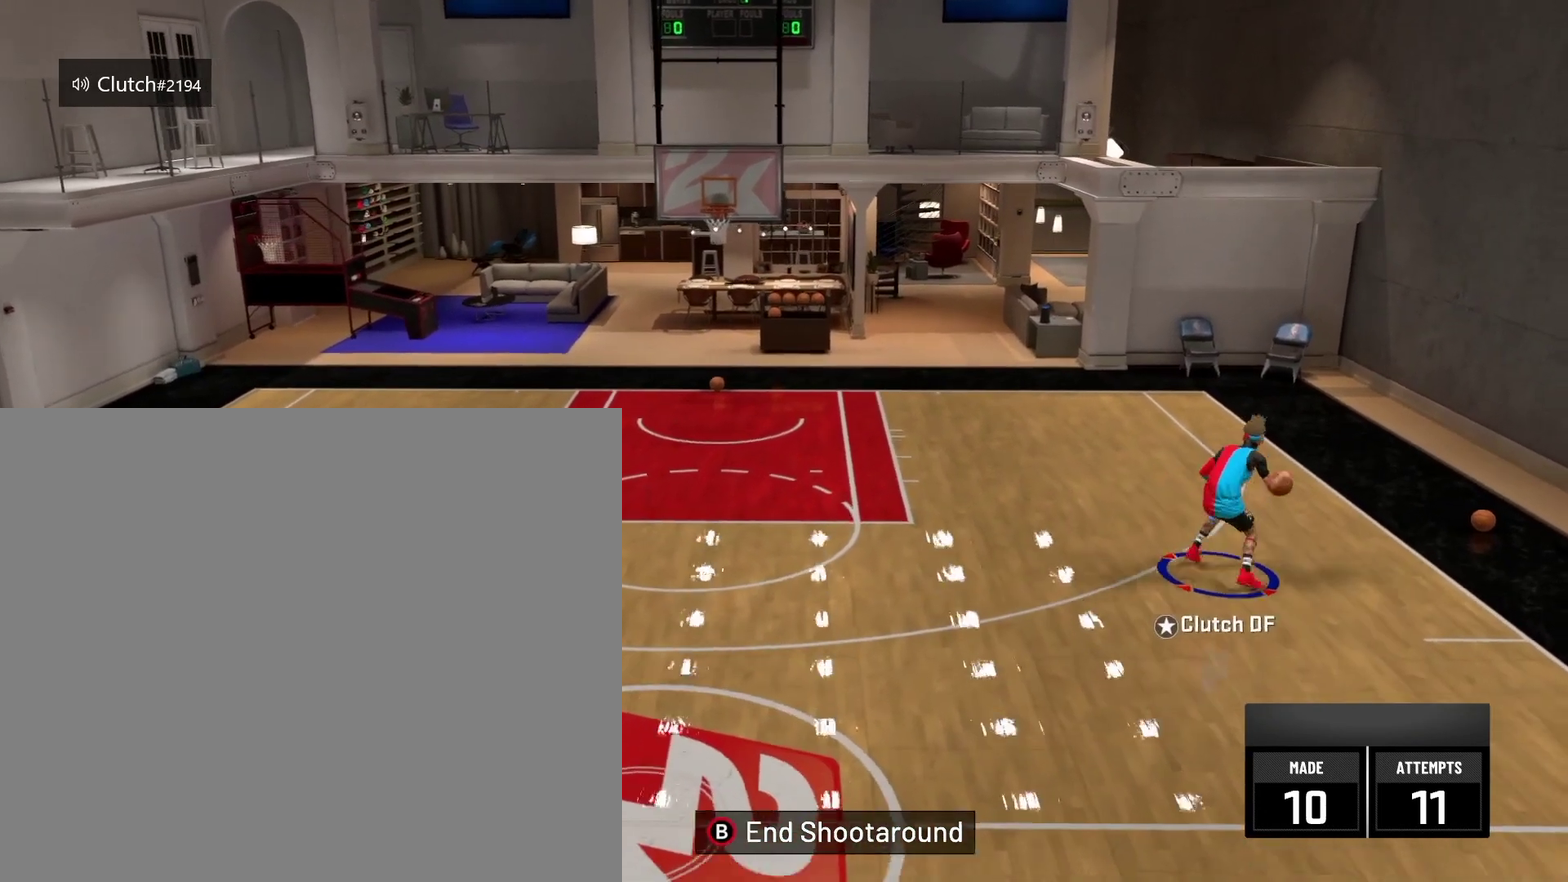
{"dt_ms": 500, "buttons": [], "left_stick": "up-left", "right_stick": "center", "events": [[458, "left_stick", "up-left"]]}
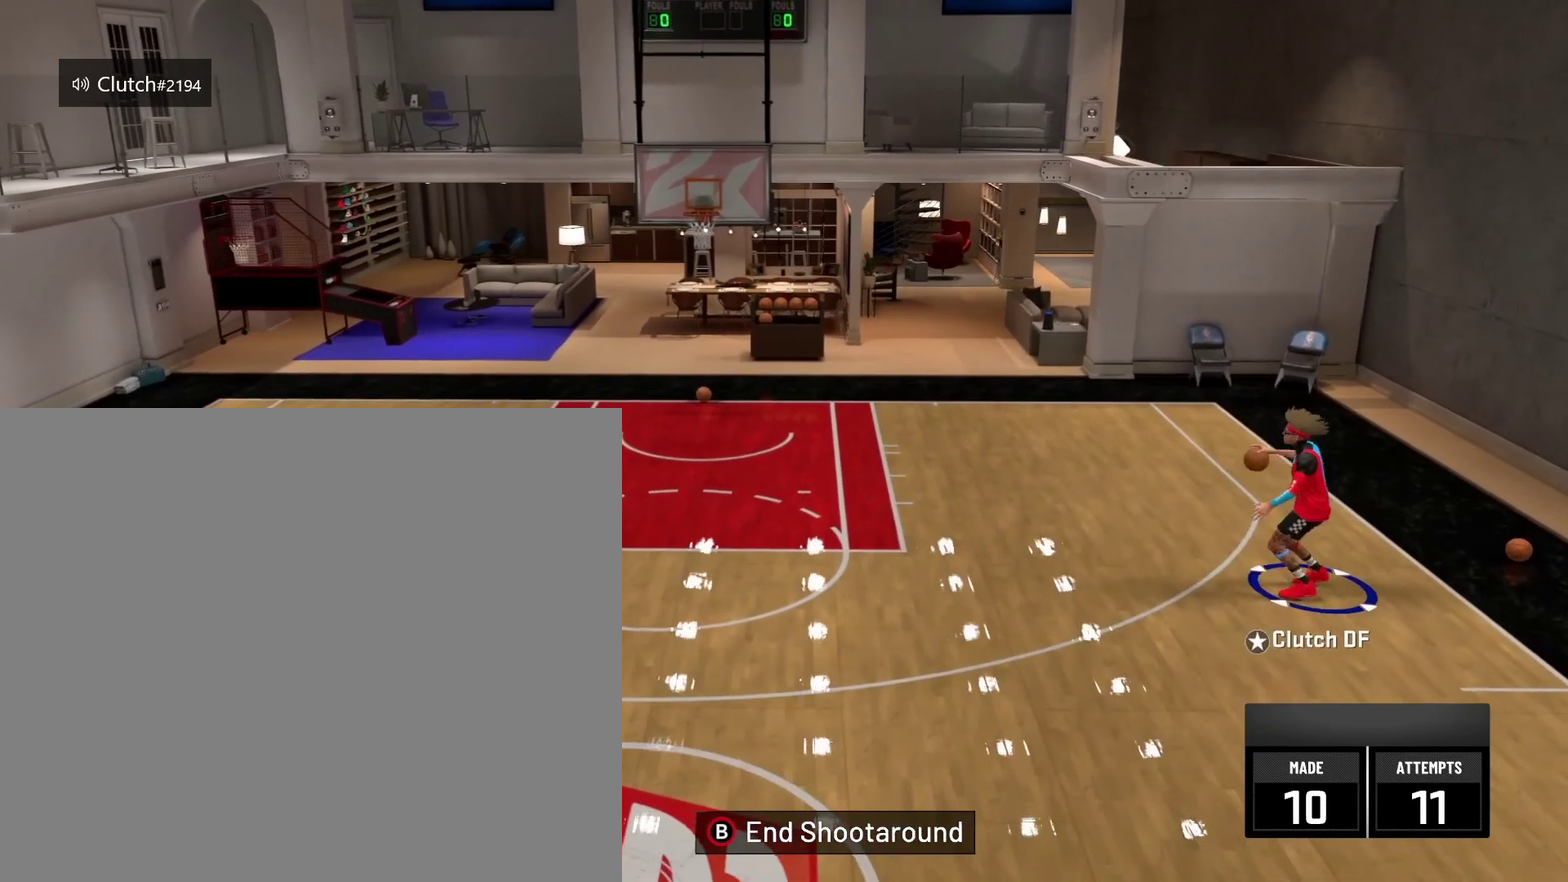
{"dt_ms": 501, "buttons": ["R2"], "left_stick": "up-left", "right_stick": "center", "events": [[167, "R2", "down"]]}
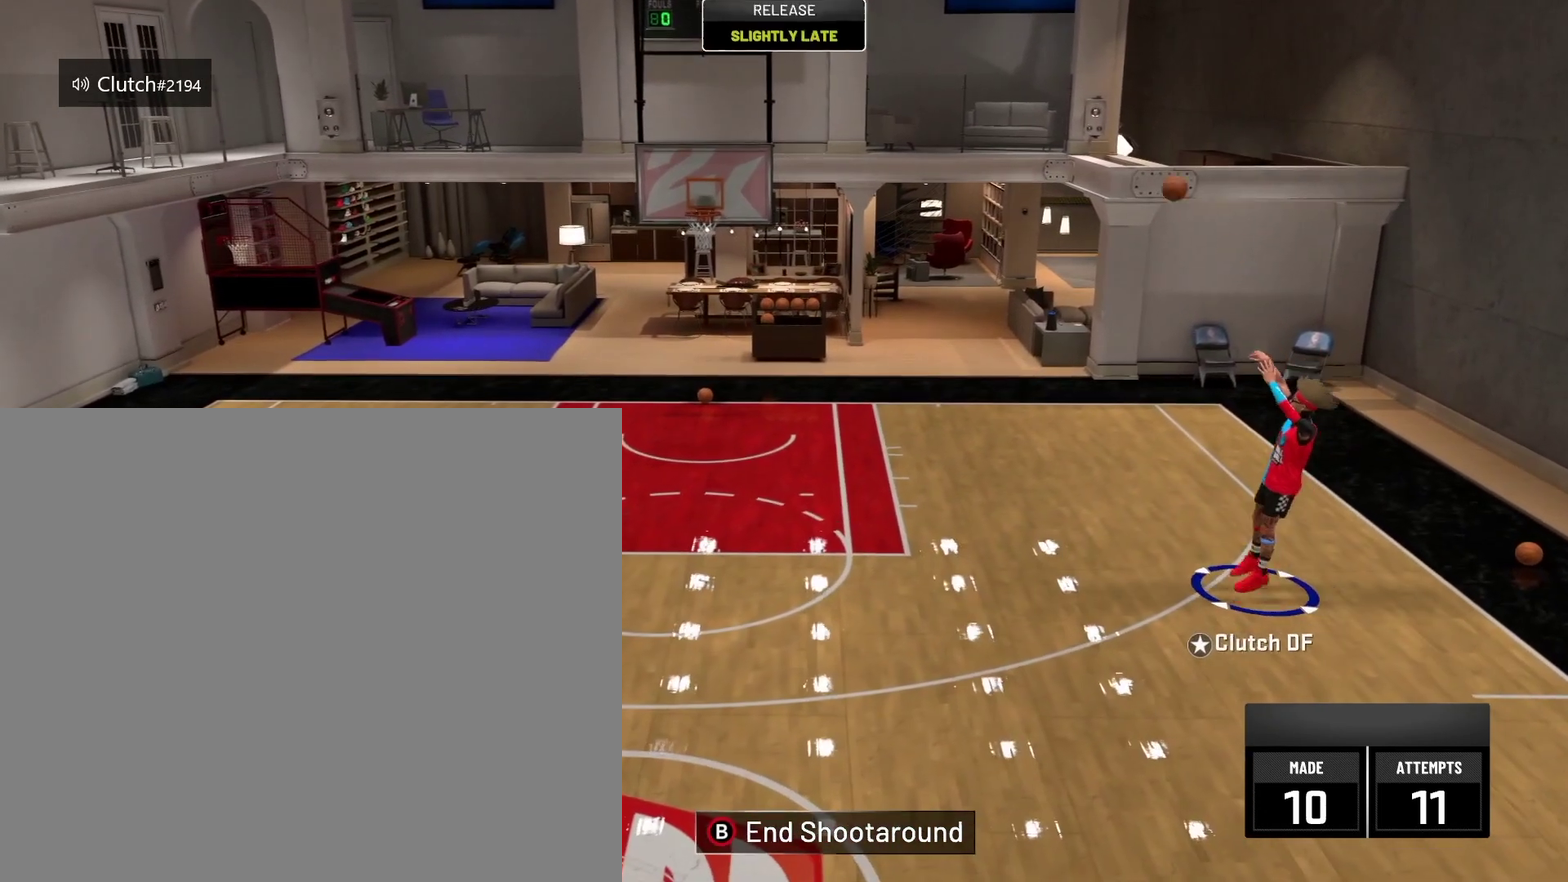
{"dt_ms": 292, "buttons": ["R2"], "left_stick": "up-left", "right_stick": "center", "events": []}
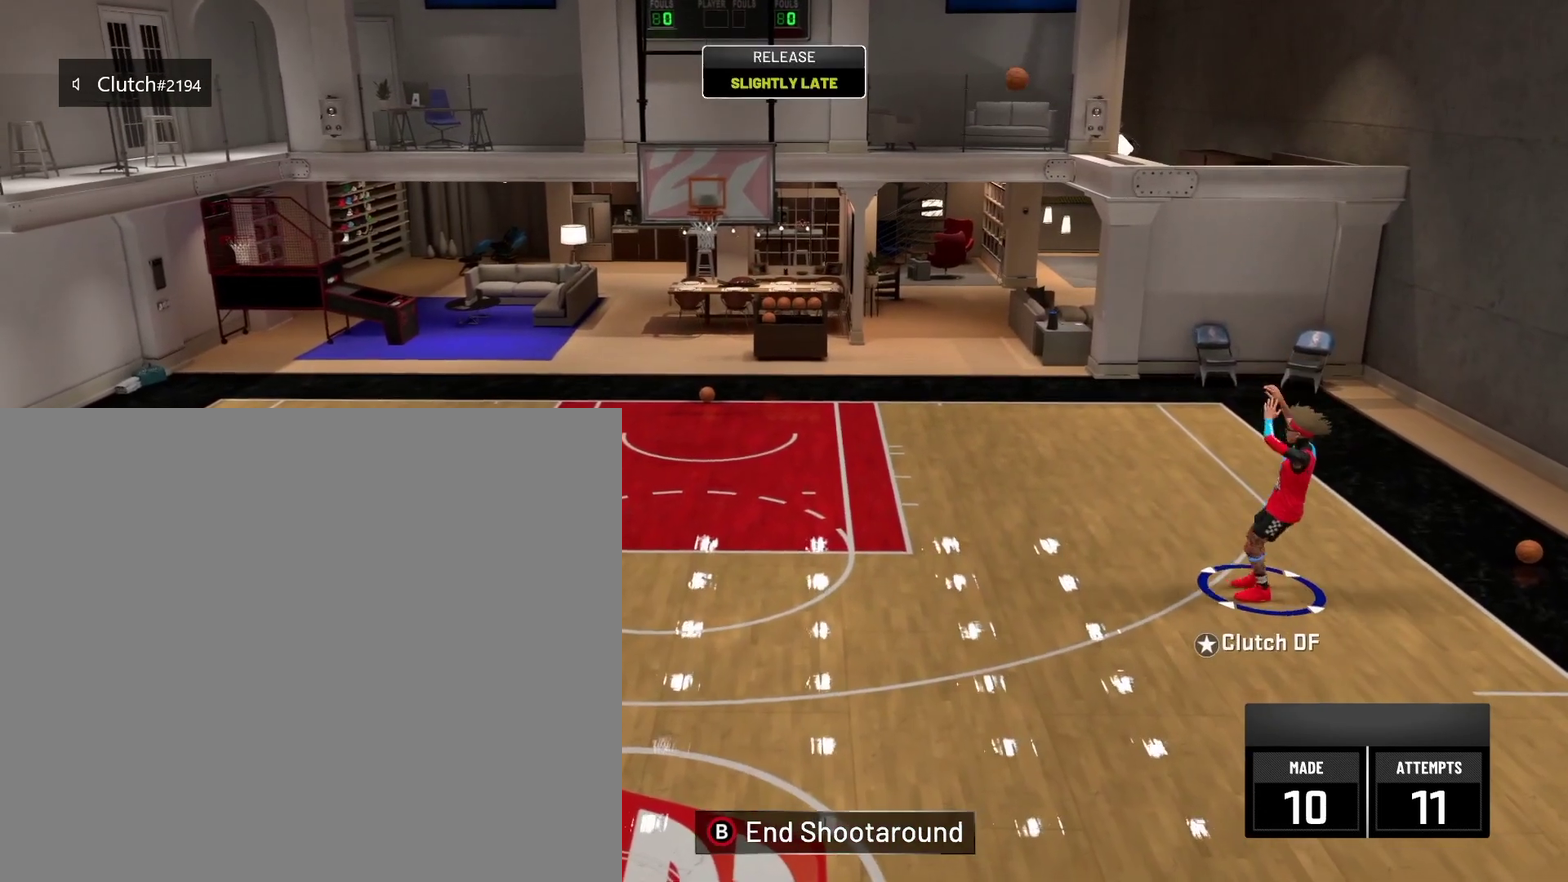
{"dt_ms": 917, "buttons": ["R2"], "left_stick": "up", "right_stick": "center", "events": [[250, "left_stick", "left"], [542, "left_stick", "up-left"], [917, "left_stick", "up"]]}
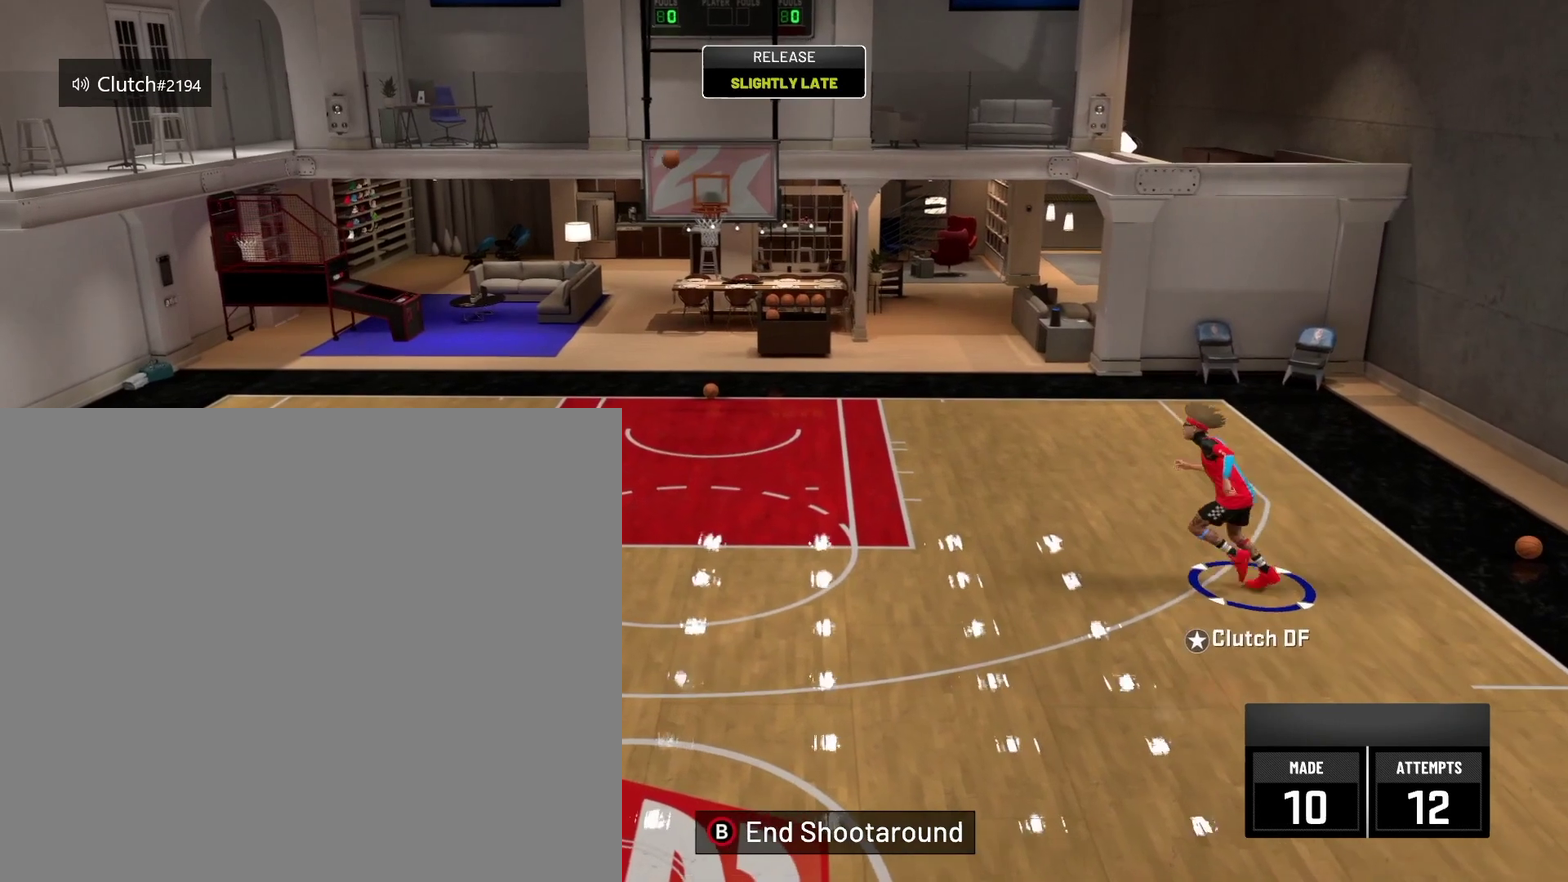
{"dt_ms": 292, "buttons": ["R2"], "left_stick": "up", "right_stick": "center", "events": []}
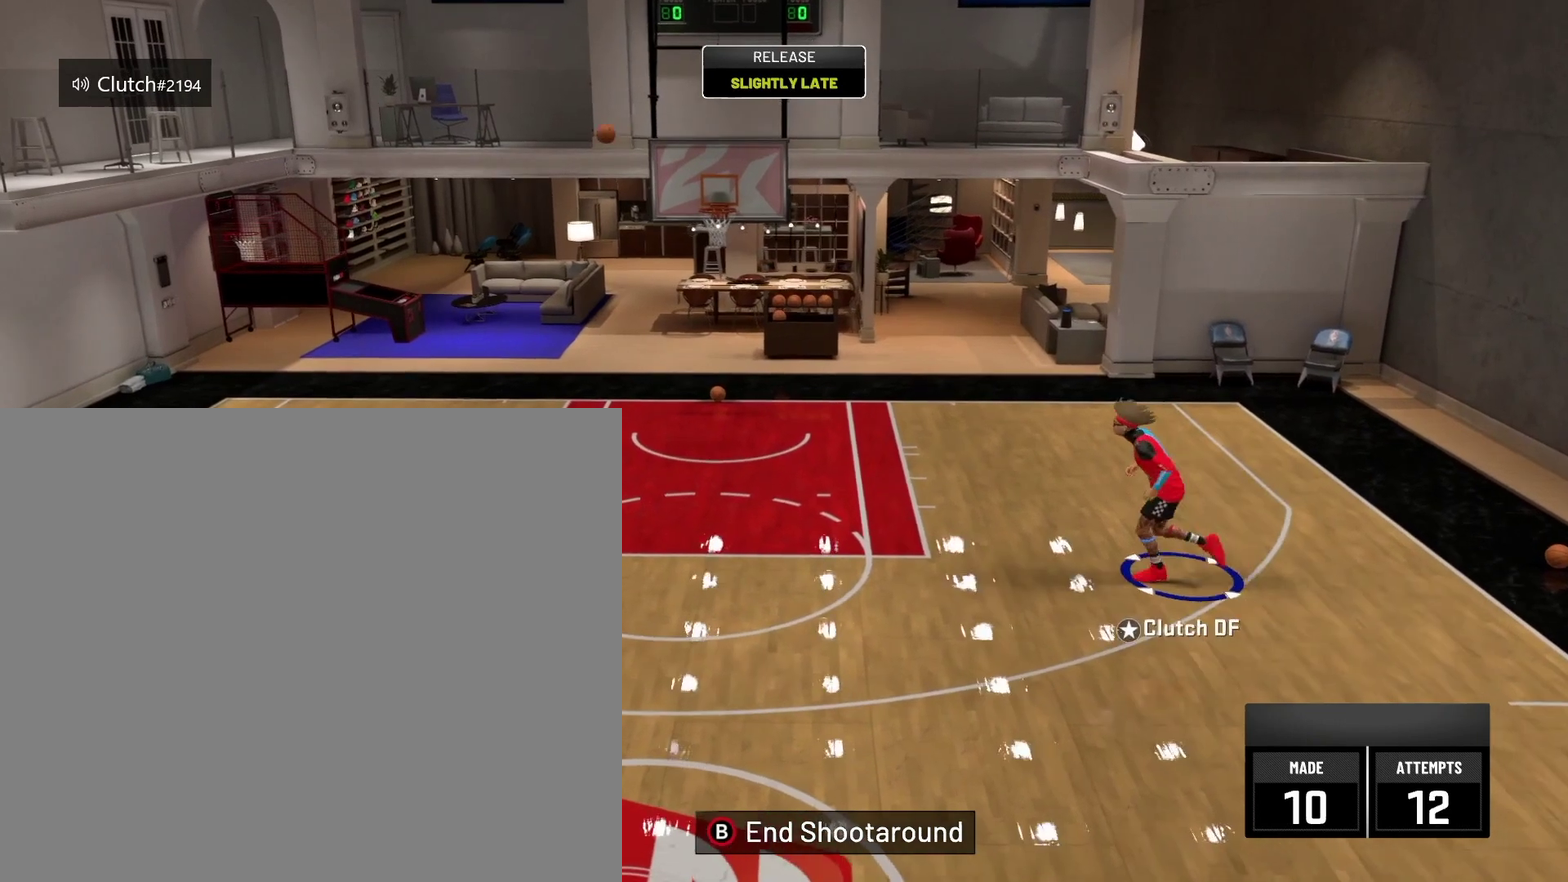
{"dt_ms": 501, "buttons": ["R2"], "left_stick": "center", "right_stick": "center", "events": [[167, "R2", "up"], [167, "left_stick", "center"], [417, "R2", "down"]]}
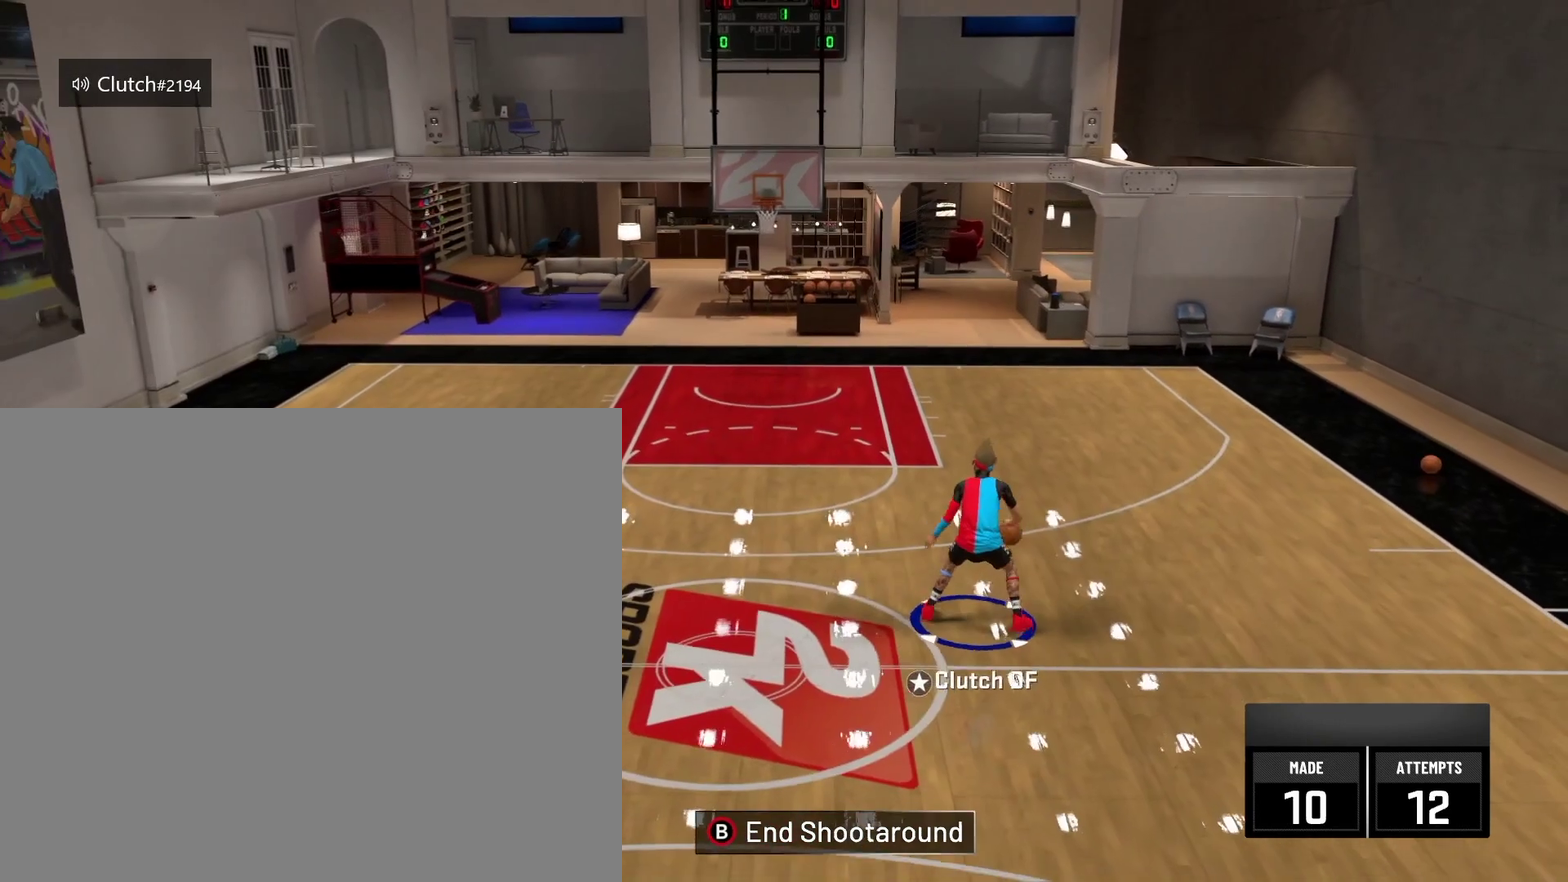
{"dt_ms": 500, "buttons": ["R2"], "left_stick": "center", "right_stick": "center", "events": [[125, "right_stick", "left"], [250, "left_stick", "up-left"], [292, "right_stick", "center"], [500, "left_stick", "center"]]}
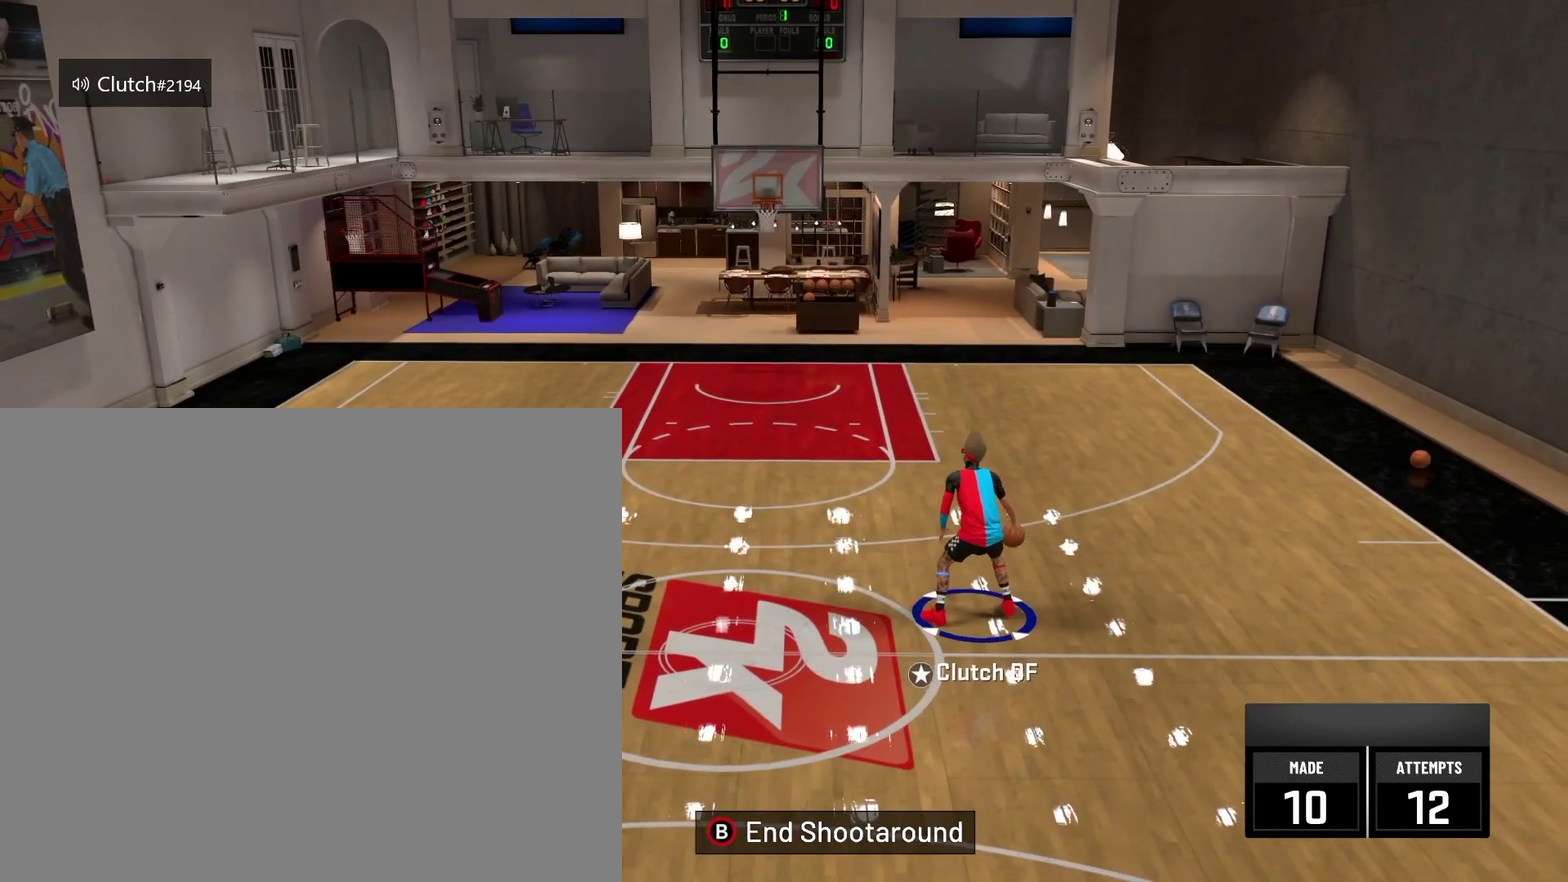
{"dt_ms": 501, "buttons": ["R2"], "left_stick": "center", "right_stick": "center", "events": [[42, "right_stick", "down-right"], [417, "right_stick", "right"], [501, "right_stick", "center"]]}
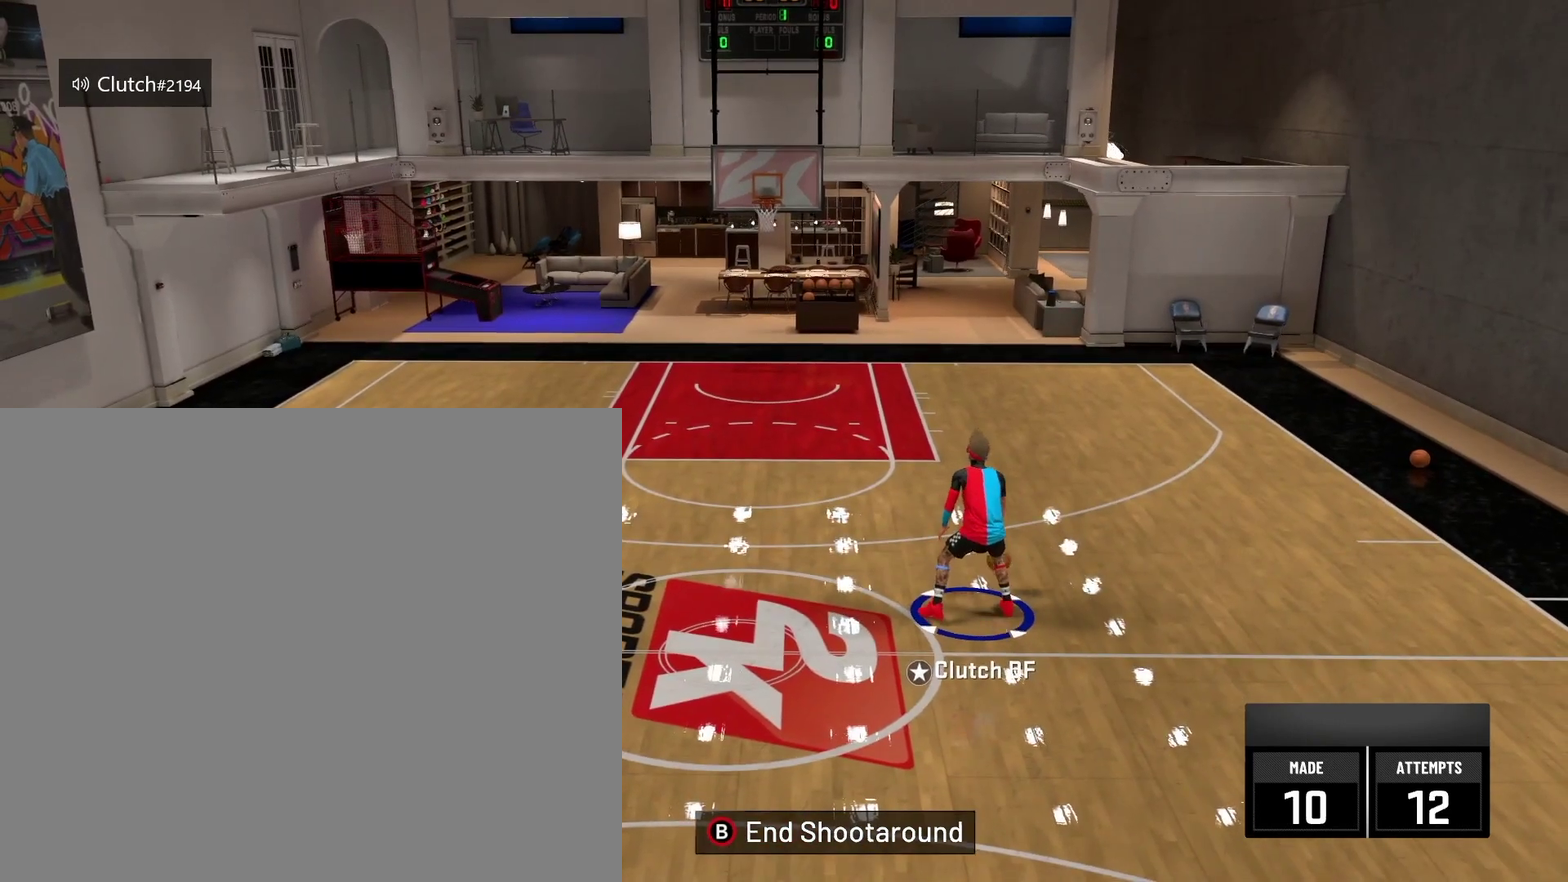
{"dt_ms": 291, "buttons": ["R2"], "left_stick": "up-left", "right_stick": "center", "events": [[291, "left_stick", "up-left"]]}
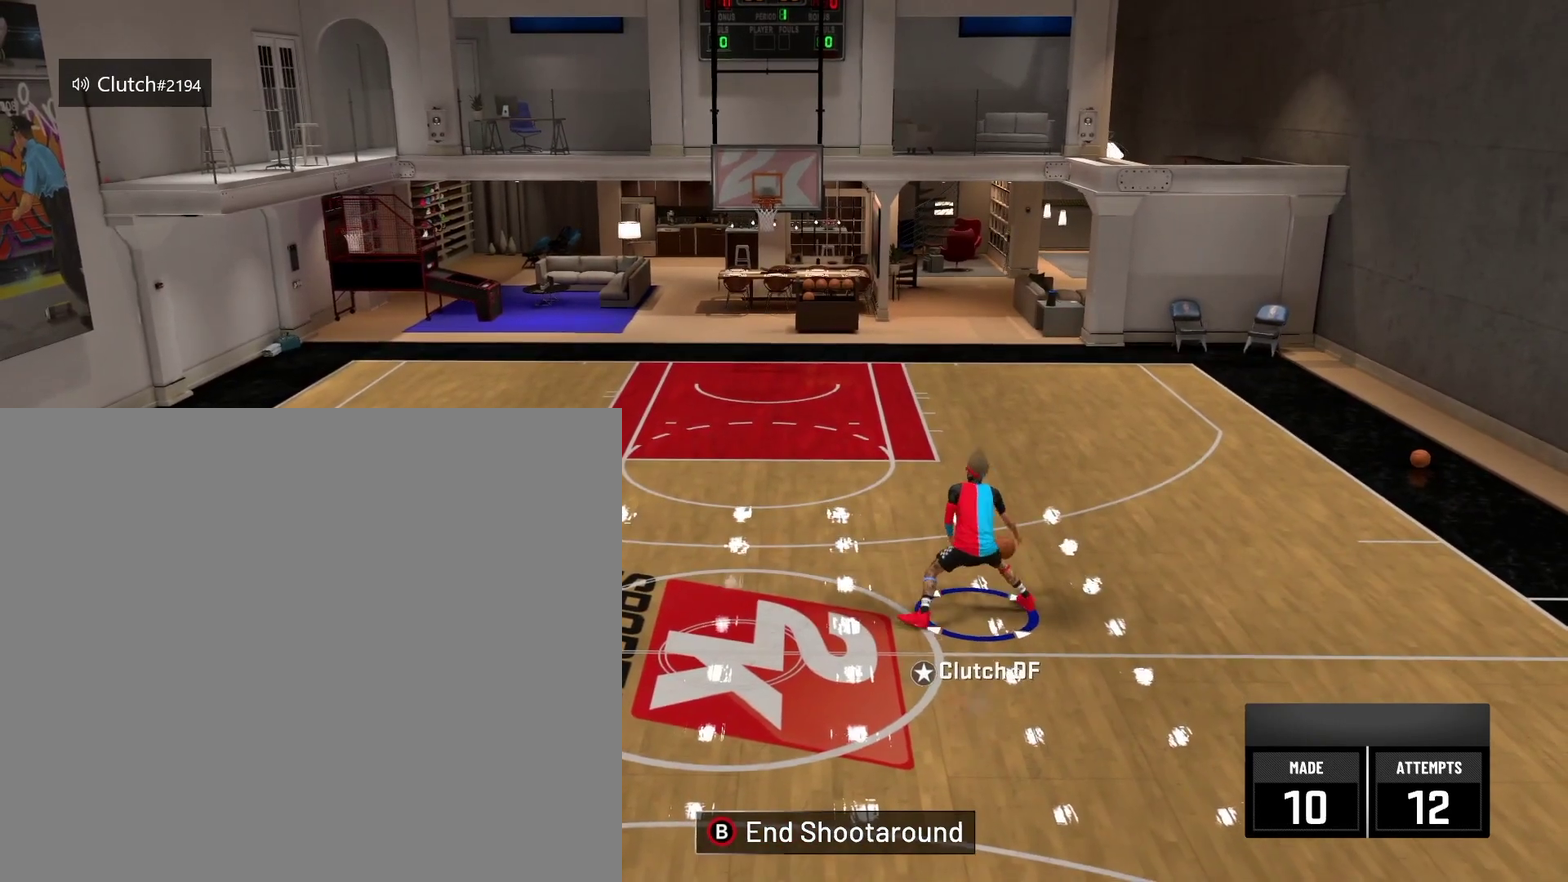
{"dt_ms": 793, "buttons": ["L3"], "left_stick": "up-left", "right_stick": "center", "events": [[418, "L3", "down"], [626, "R2", "up"], [626, "right_stick", "down"], [710, "right_stick", "center"]]}
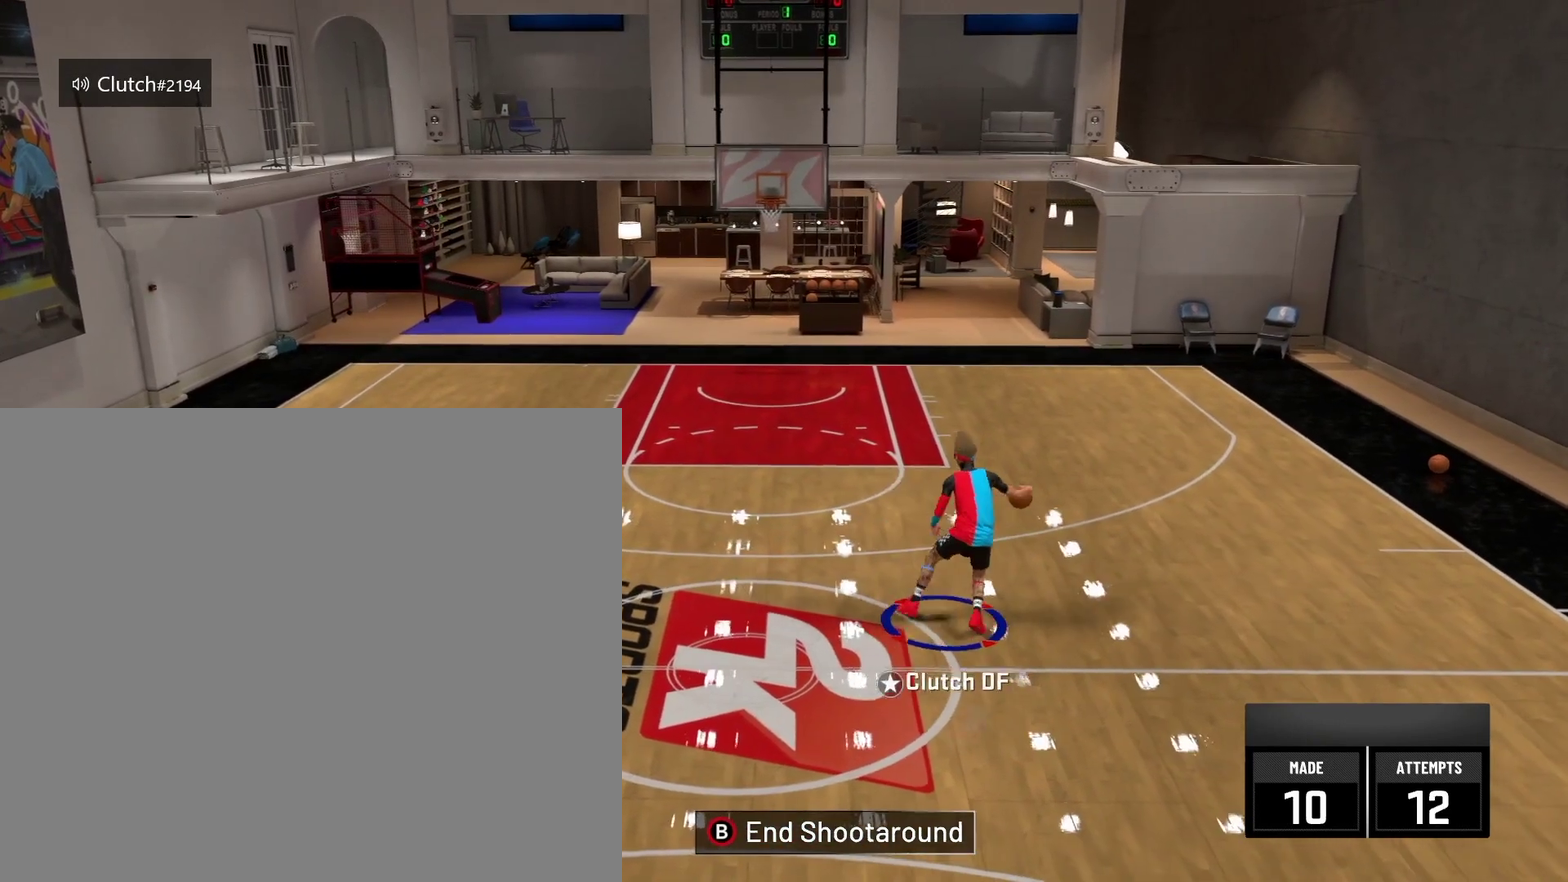
{"dt_ms": 417, "buttons": [], "left_stick": "center", "right_stick": "center", "events": [[83, "L3", "up"], [125, "left_stick", "center"], [208, "right_stick", "down-left"], [334, "right_stick", "center"]]}
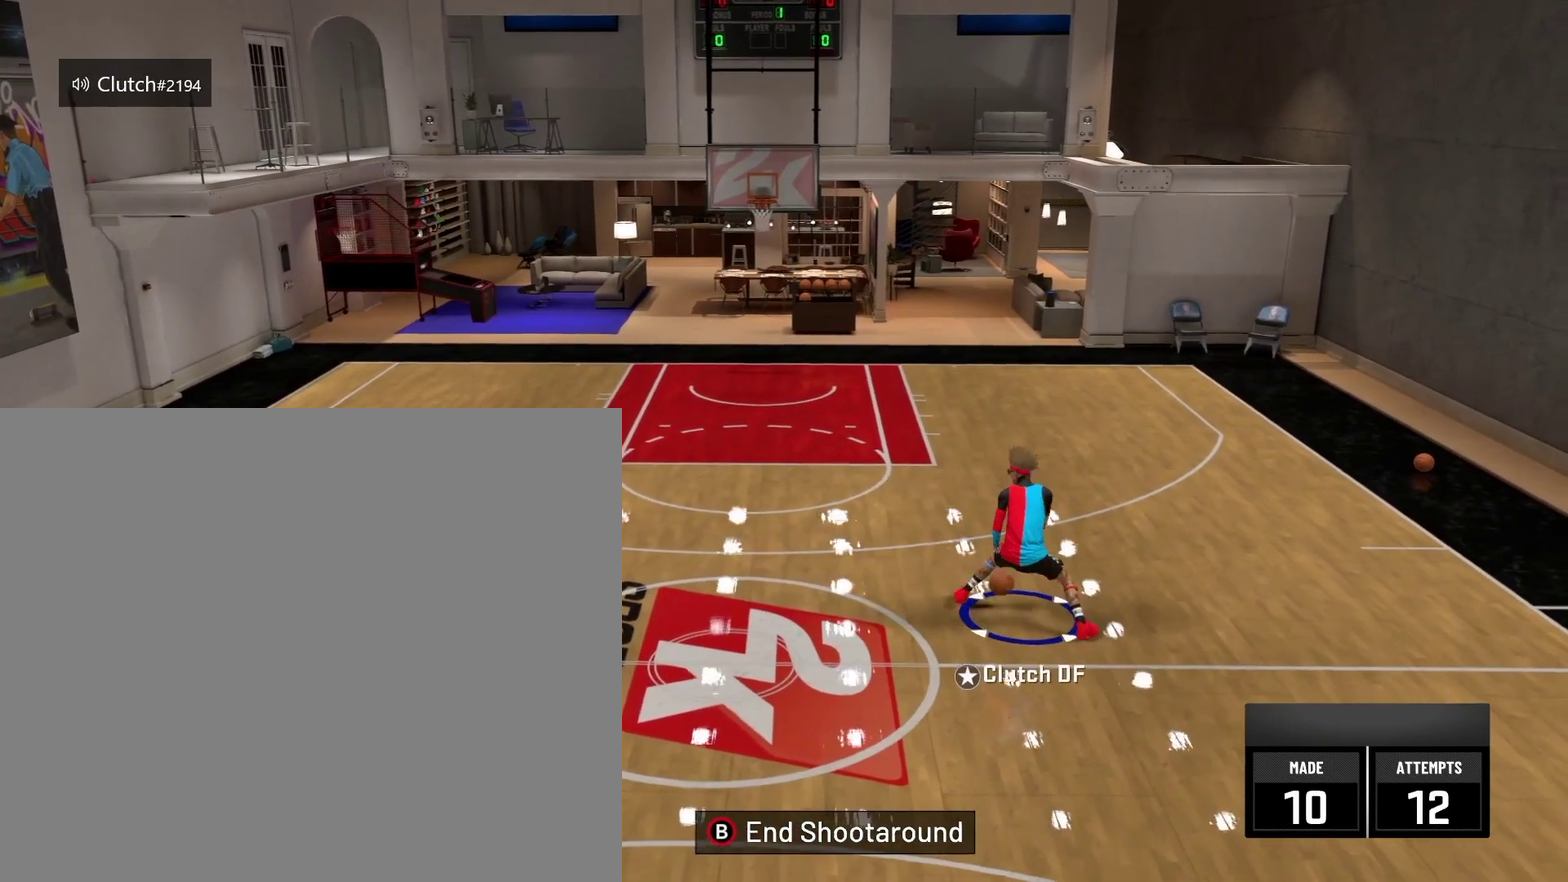
{"dt_ms": 501, "buttons": ["R2"], "left_stick": "up-left", "right_stick": "center", "events": [[125, "R2", "down"], [125, "left_stick", "up-left"]]}
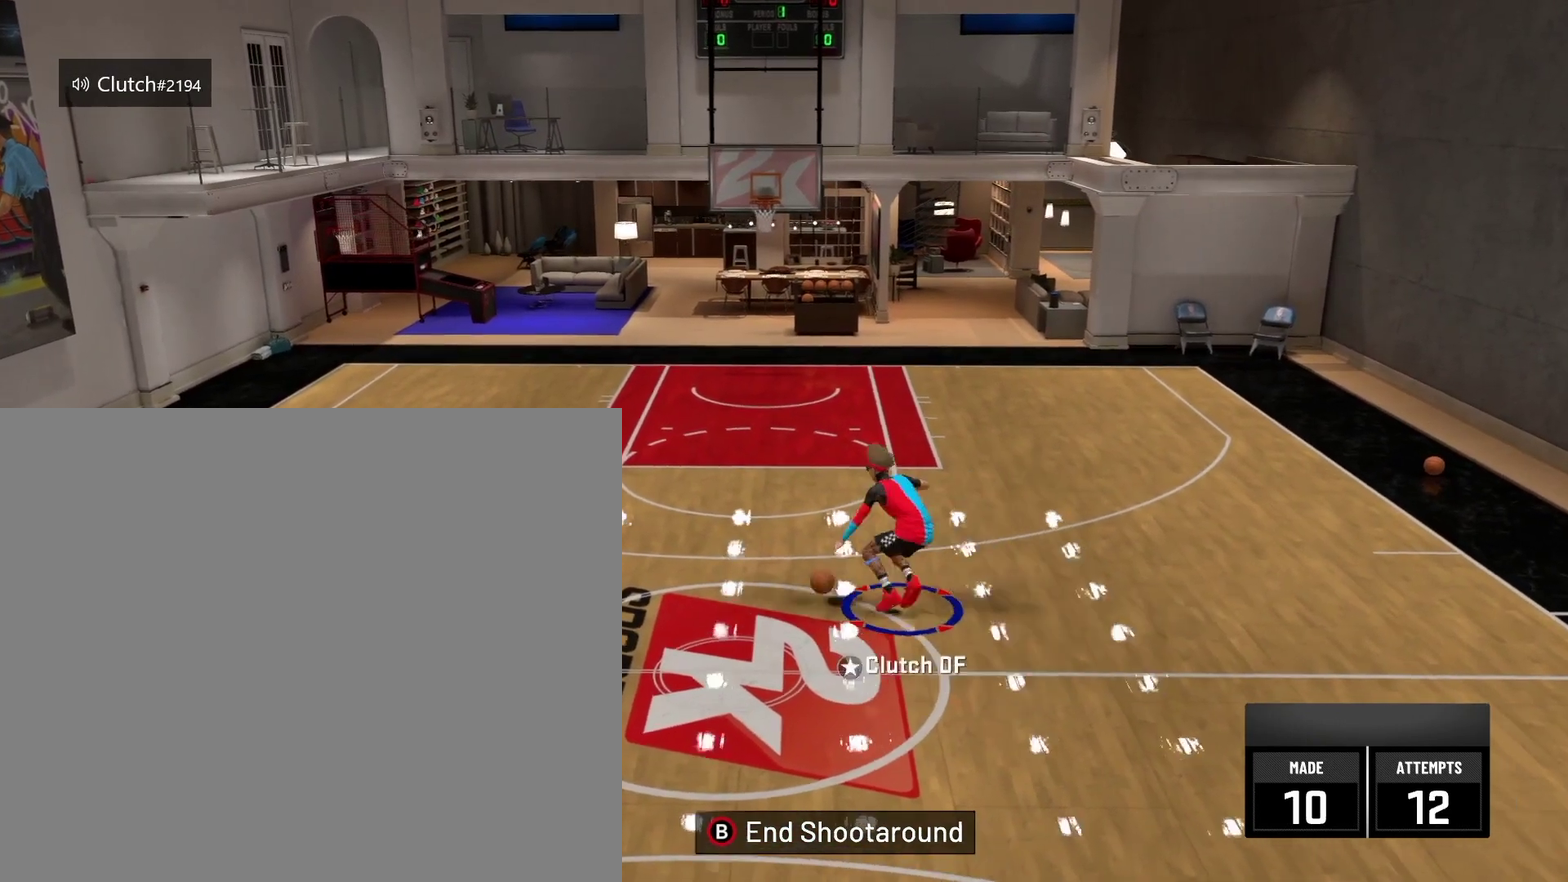
{"dt_ms": 500, "buttons": [], "left_stick": "up-right", "right_stick": "center", "events": [[208, "R2", "up"], [291, "left_stick", "center"], [333, "right_stick", "down-right"], [417, "right_stick", "center"], [500, "left_stick", "up-right"]]}
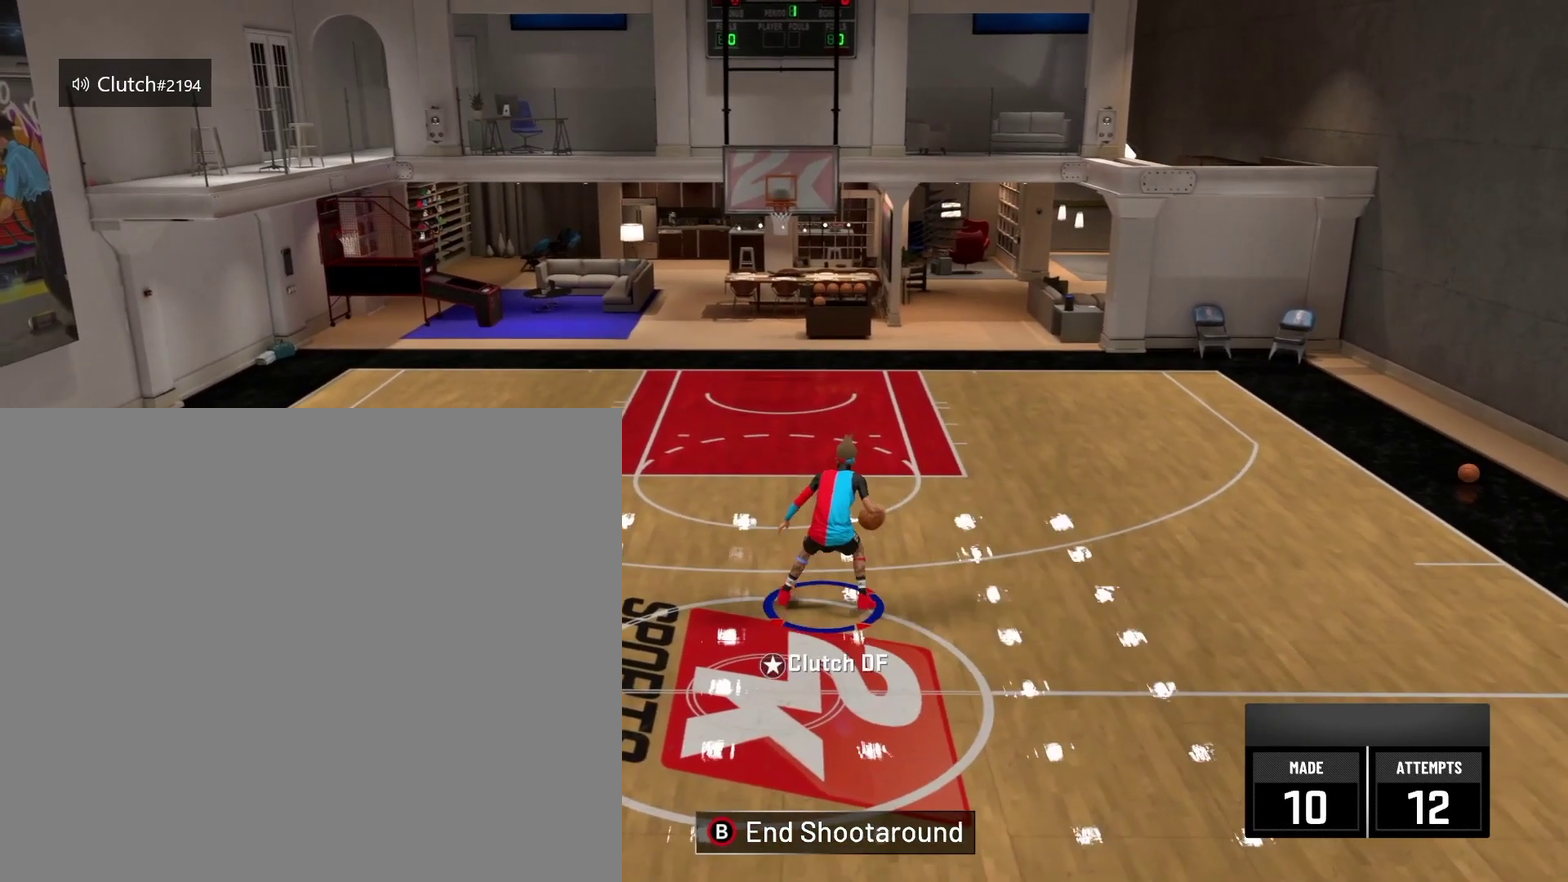
{"dt_ms": 375, "buttons": ["R2"], "left_stick": "up-right", "right_stick": "center", "events": [[125, "R2", "down"]]}
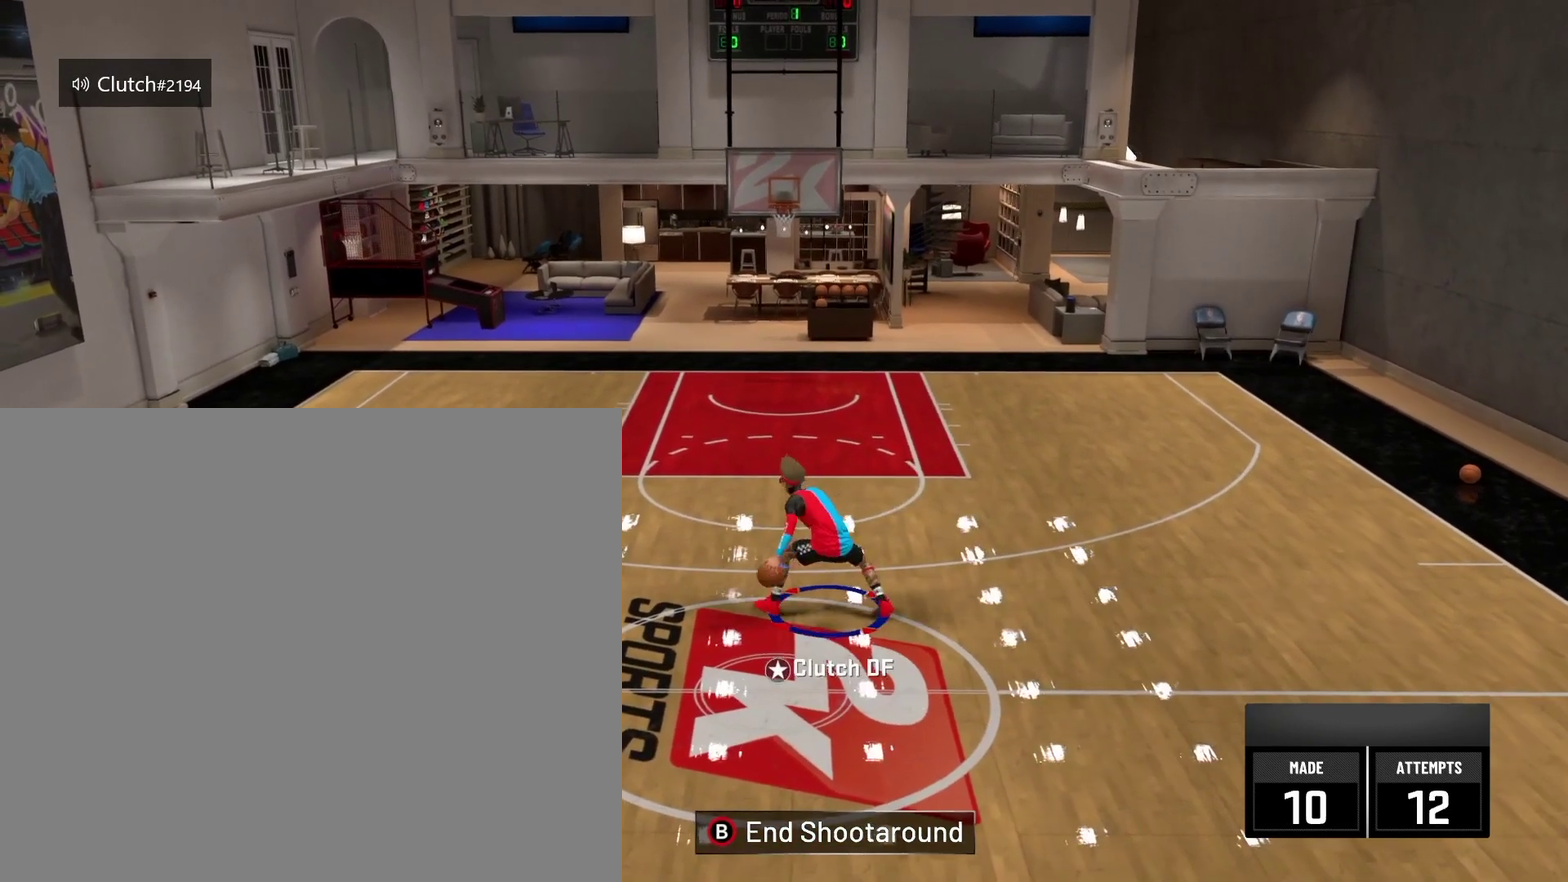
{"dt_ms": 793, "buttons": ["R2"], "left_stick": "right", "right_stick": "down-right", "events": [[459, "left_stick", "right"], [793, "right_stick", "down-right"]]}
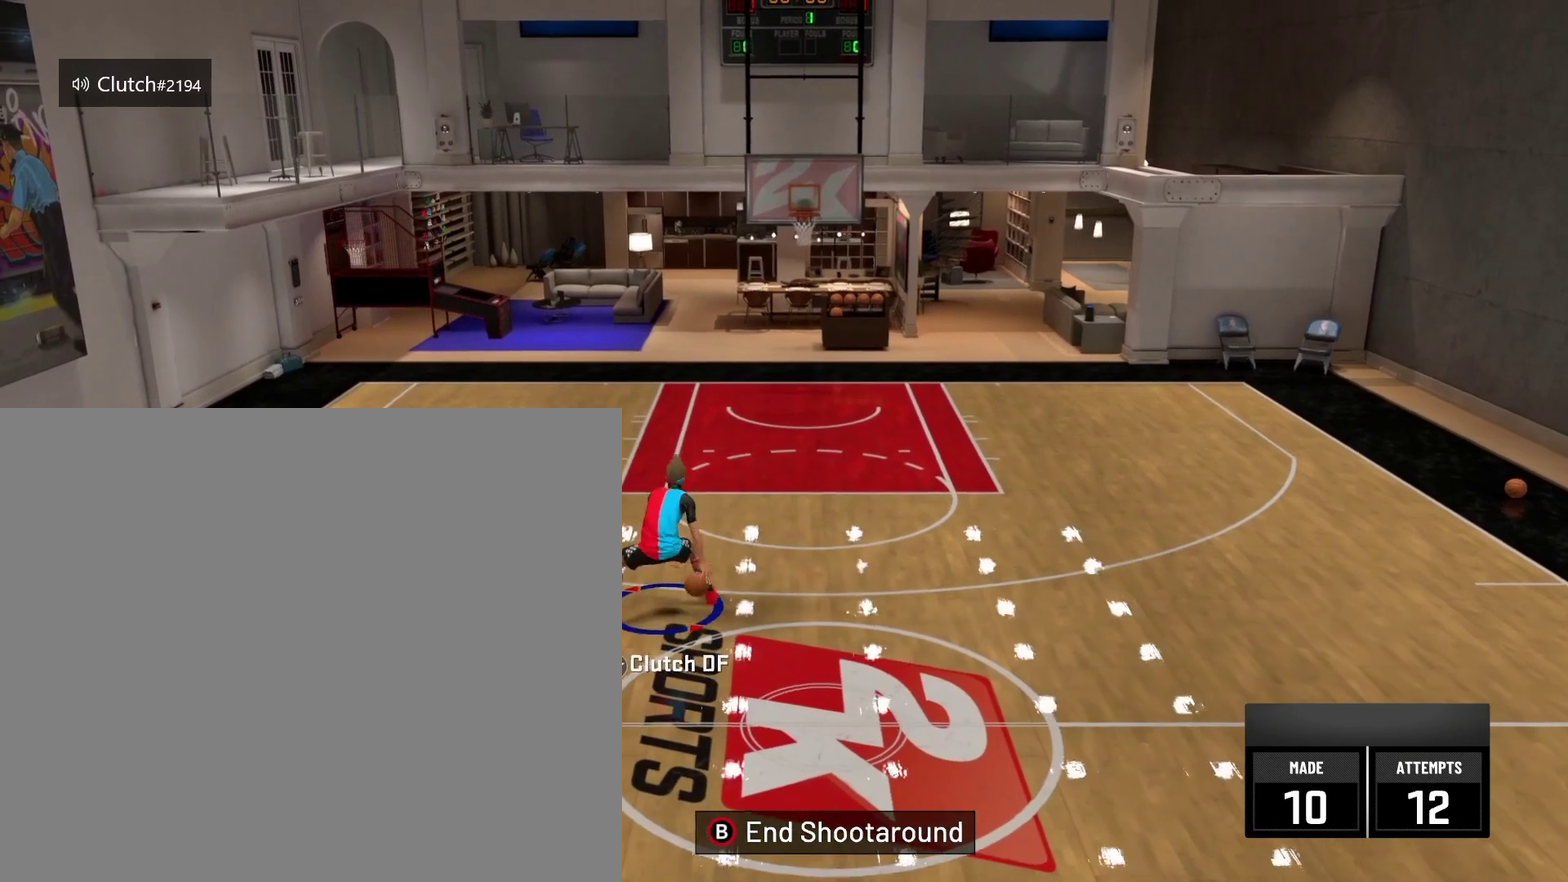
{"dt_ms": 334, "buttons": [], "left_stick": "center", "right_stick": "down-left", "events": [[42, "right_stick", "center"], [167, "R2", "up"], [208, "left_stick", "center"], [334, "right_stick", "down-left"]]}
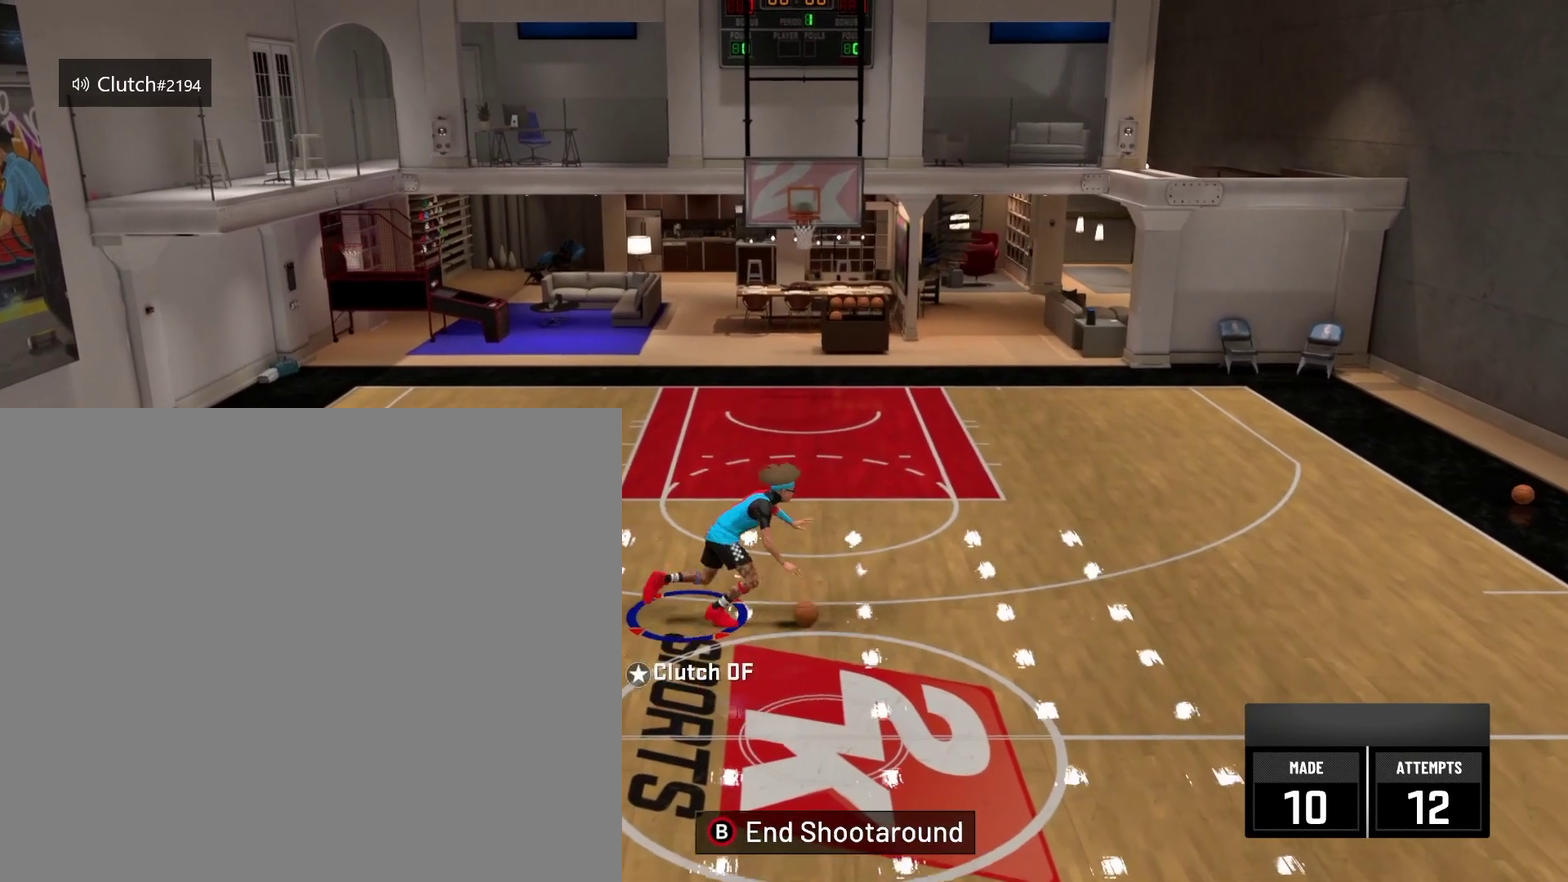
{"dt_ms": 583, "buttons": ["R2", "R3"], "left_stick": "center", "right_stick": "down", "events": [[125, "right_stick", "center"], [208, "right_stick", "right"], [333, "right_stick", "center"], [458, "R2", "down"], [458, "right_stick", "down"], [500, "R3", "down"]]}
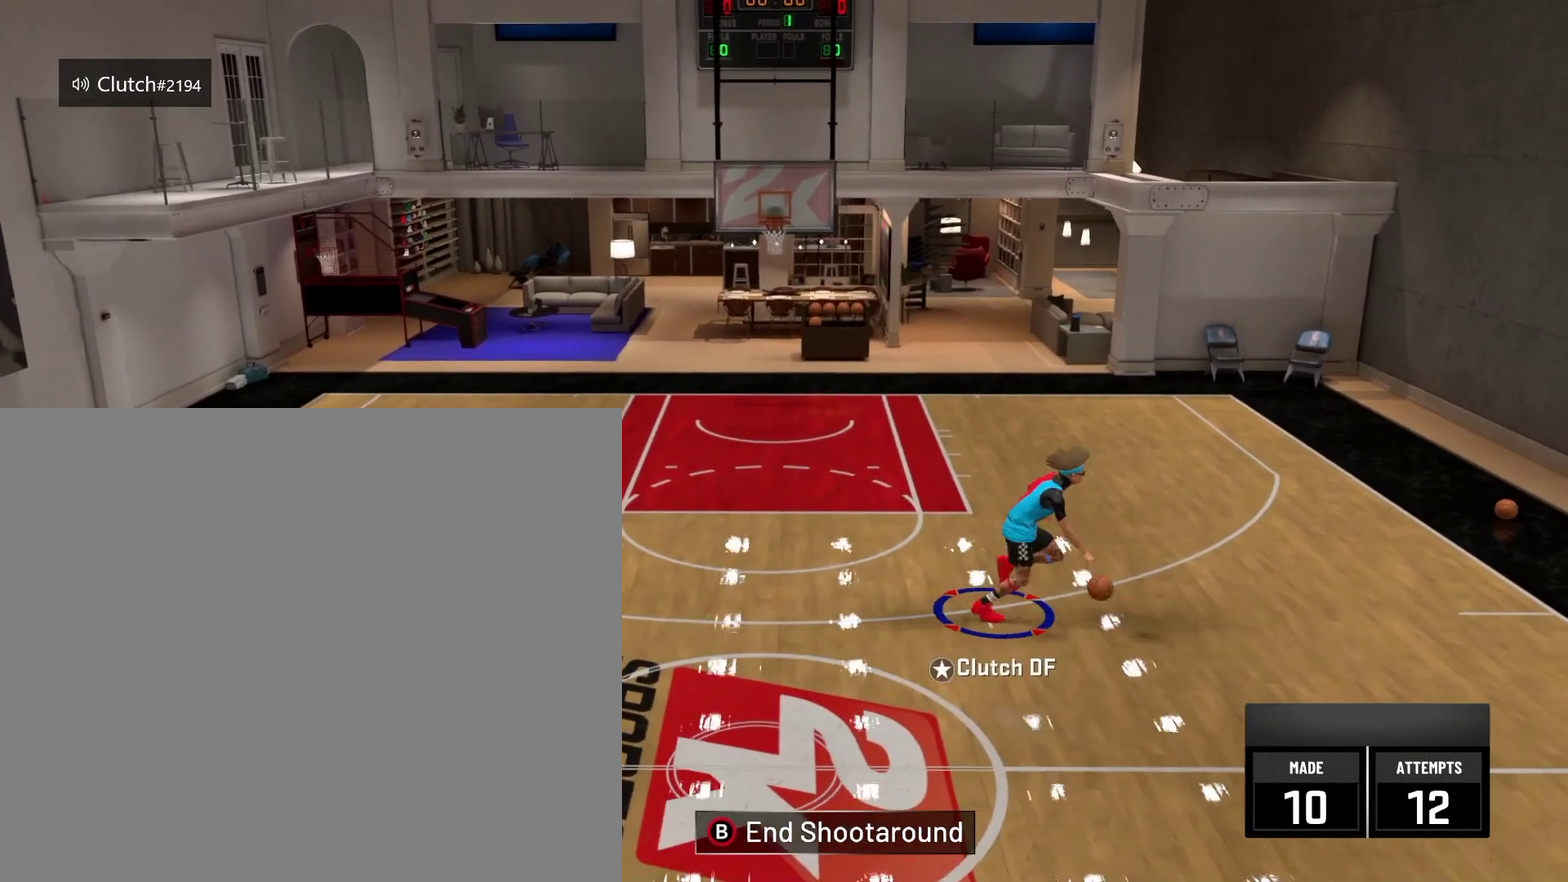
{"dt_ms": 418, "buttons": ["R2"], "left_stick": "center", "right_stick": "center", "events": [[251, "R3", "up"], [292, "right_stick", "center"]]}
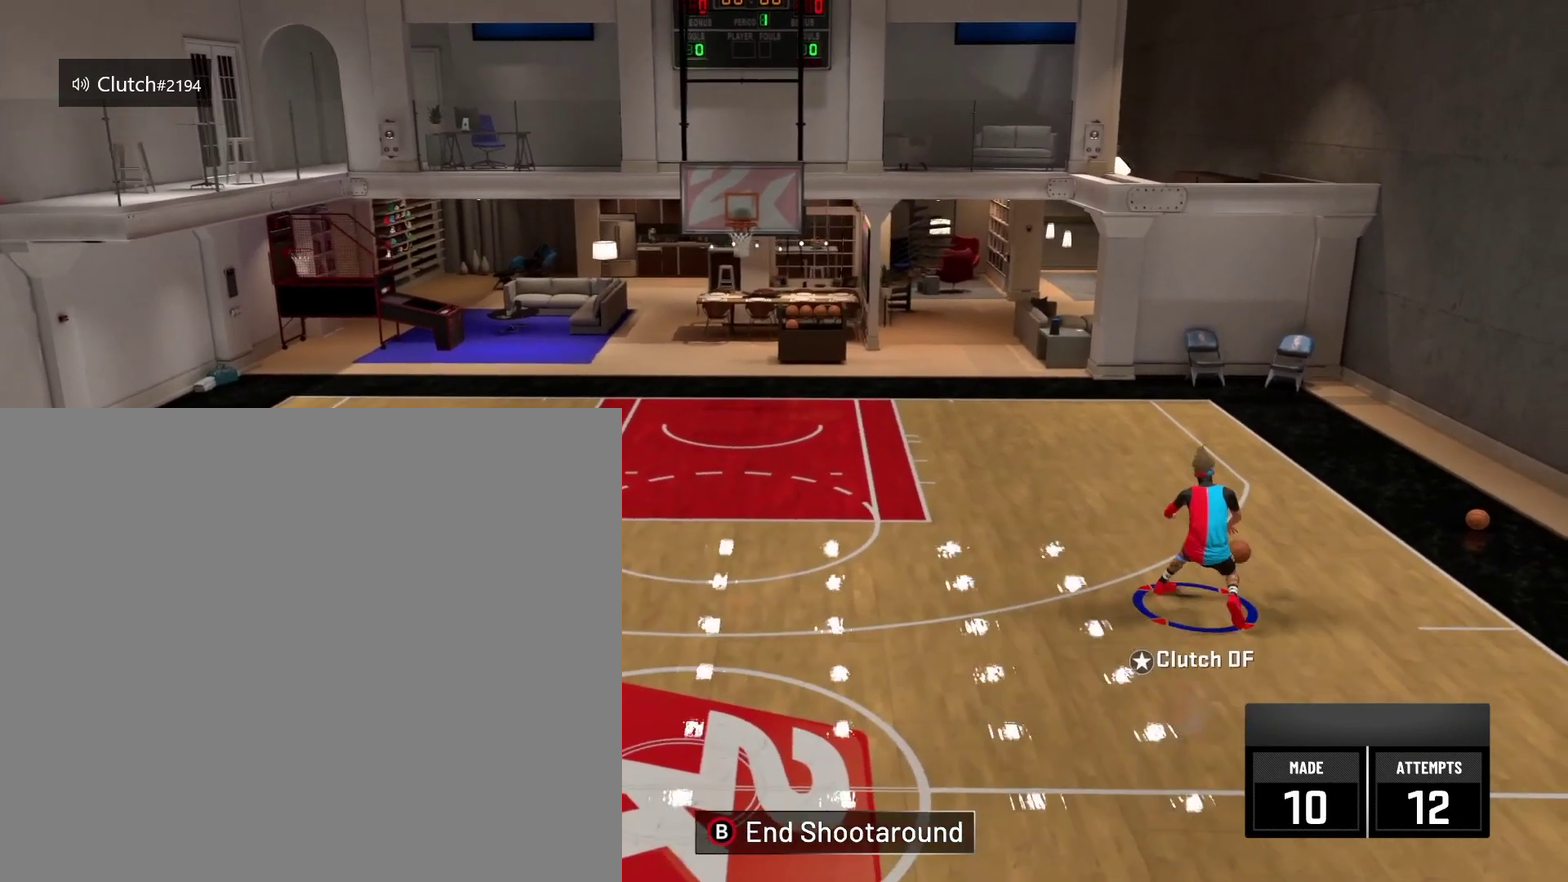
{"dt_ms": 375, "buttons": ["R2"], "left_stick": "up-left", "right_stick": "center", "events": [[250, "left_stick", "up-left"]]}
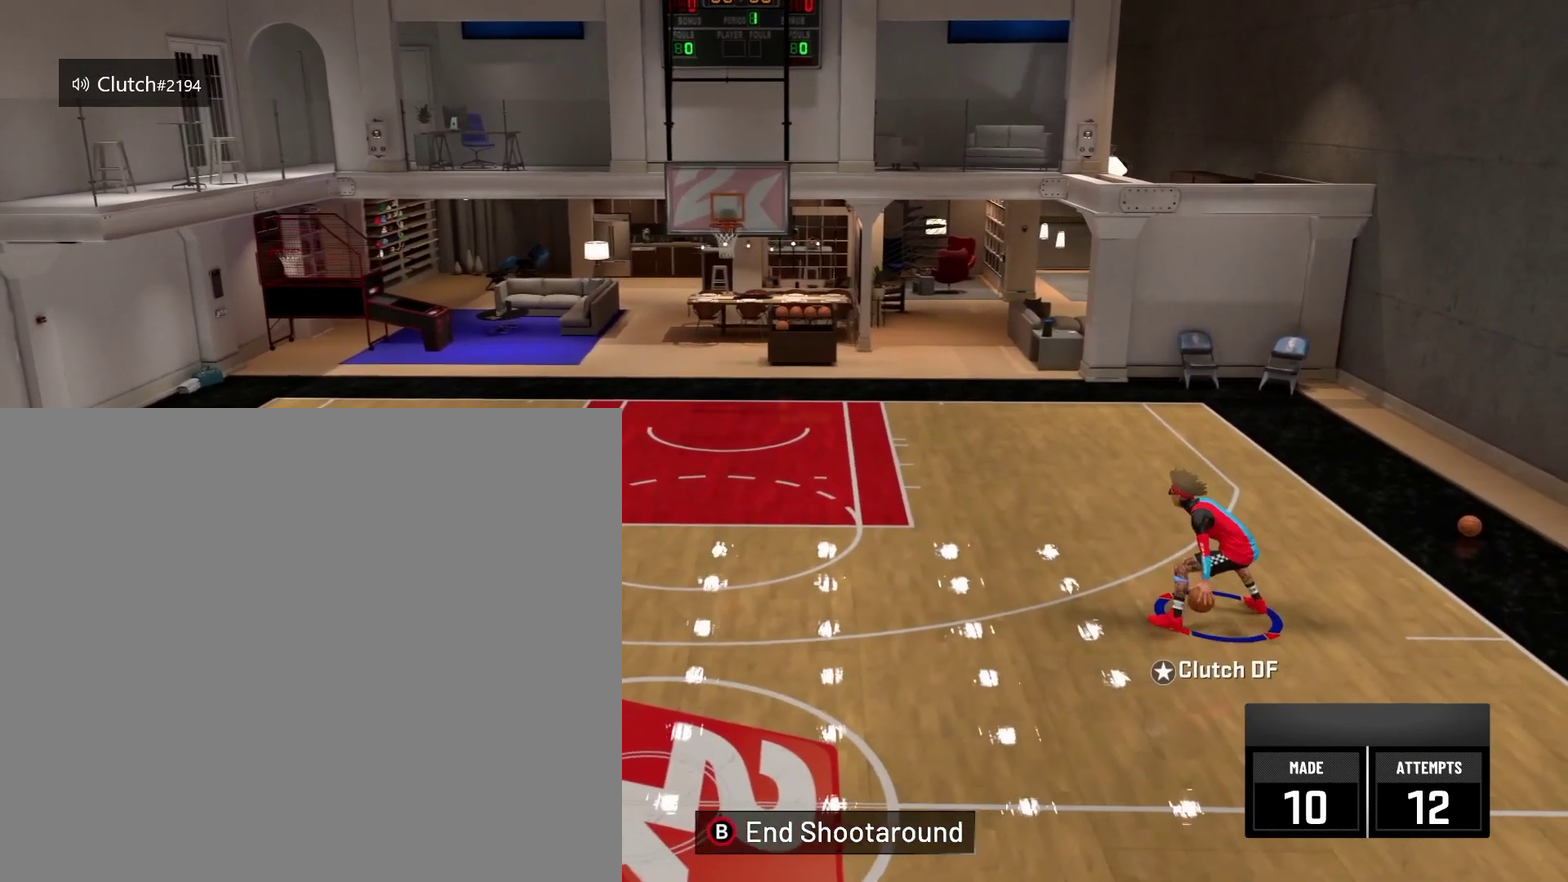
{"dt_ms": 626, "buttons": [], "left_stick": "left", "right_stick": "center", "events": [[417, "R2", "up"], [417, "right_stick", "down"], [542, "right_stick", "center"], [626, "left_stick", "left"]]}
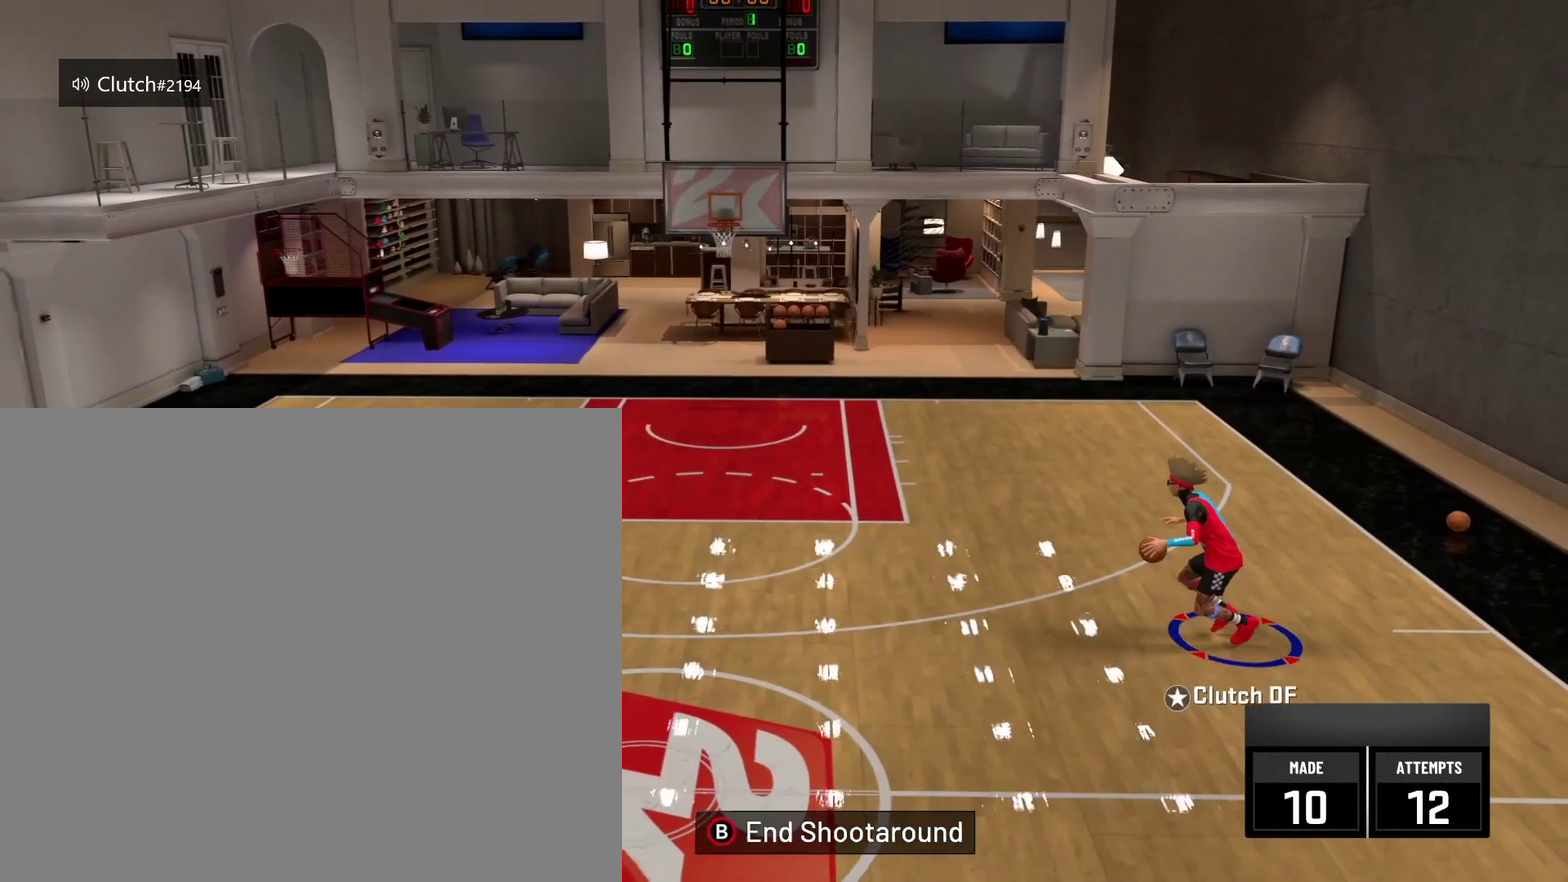
{"dt_ms": 375, "buttons": ["R3"], "left_stick": "center", "right_stick": "left"}
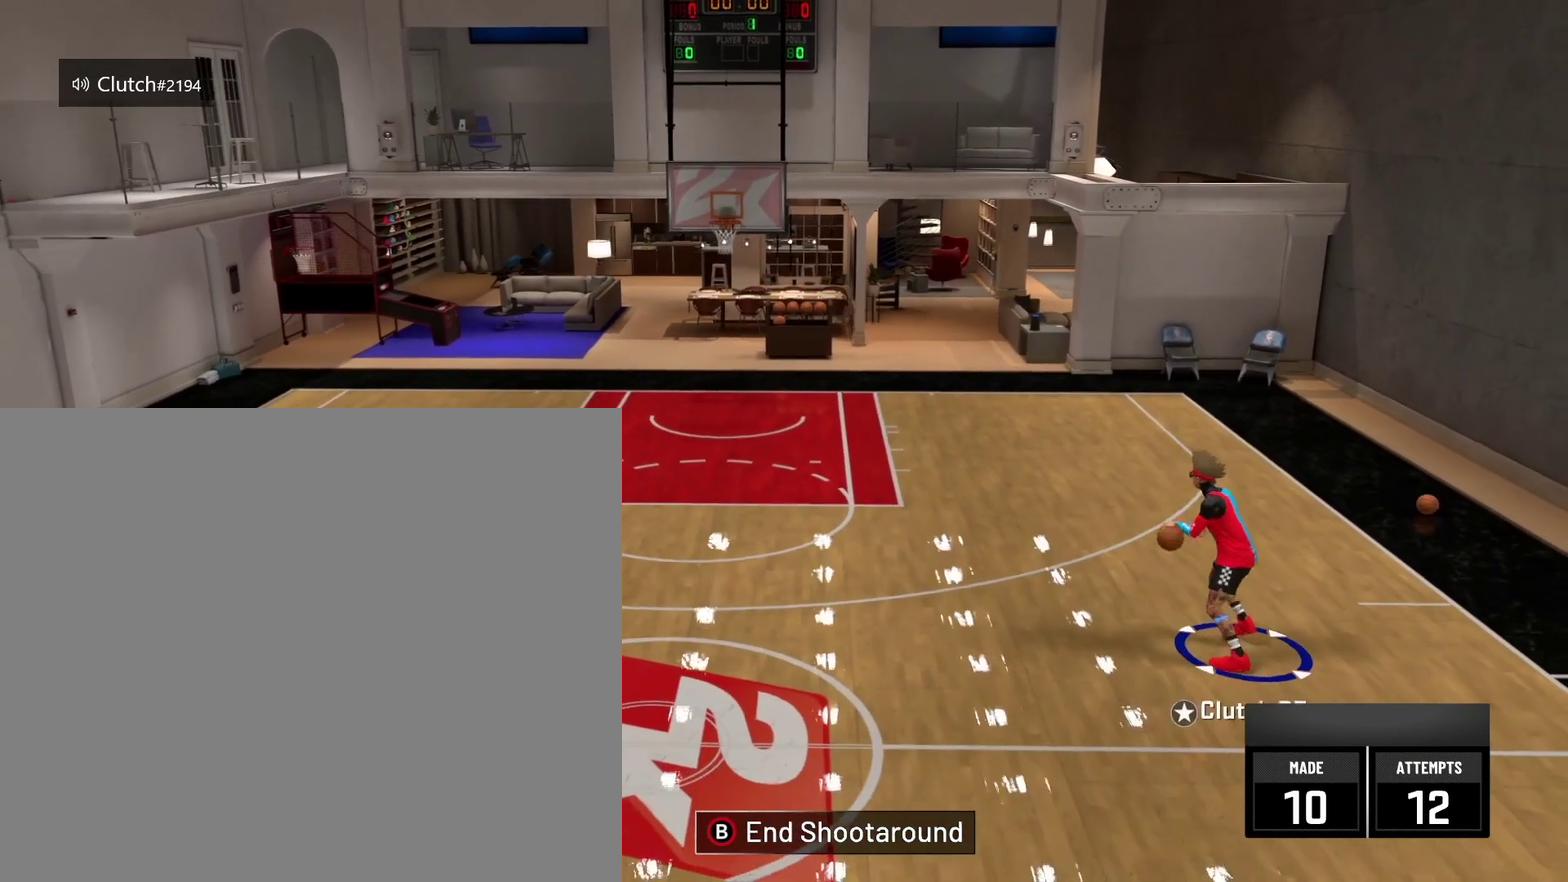
{"dt_ms": 792, "buttons": [], "left_stick": "center", "right_stick": "center"}
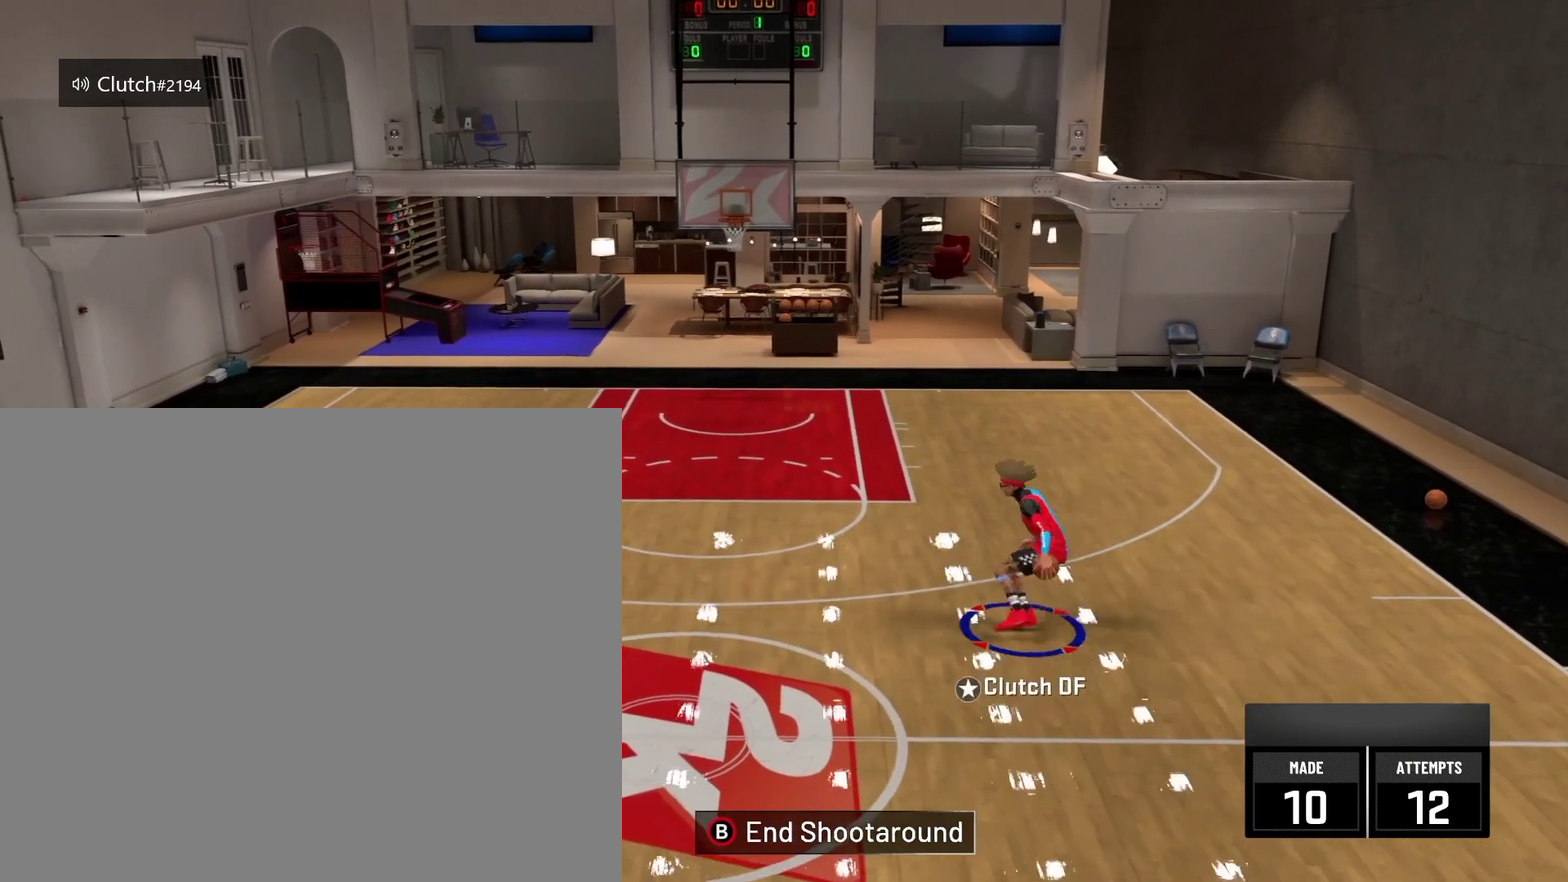
{"dt_ms": 334, "buttons": [], "left_stick": "left", "right_stick": "center", "events": [[292, "left_stick", "left"]]}
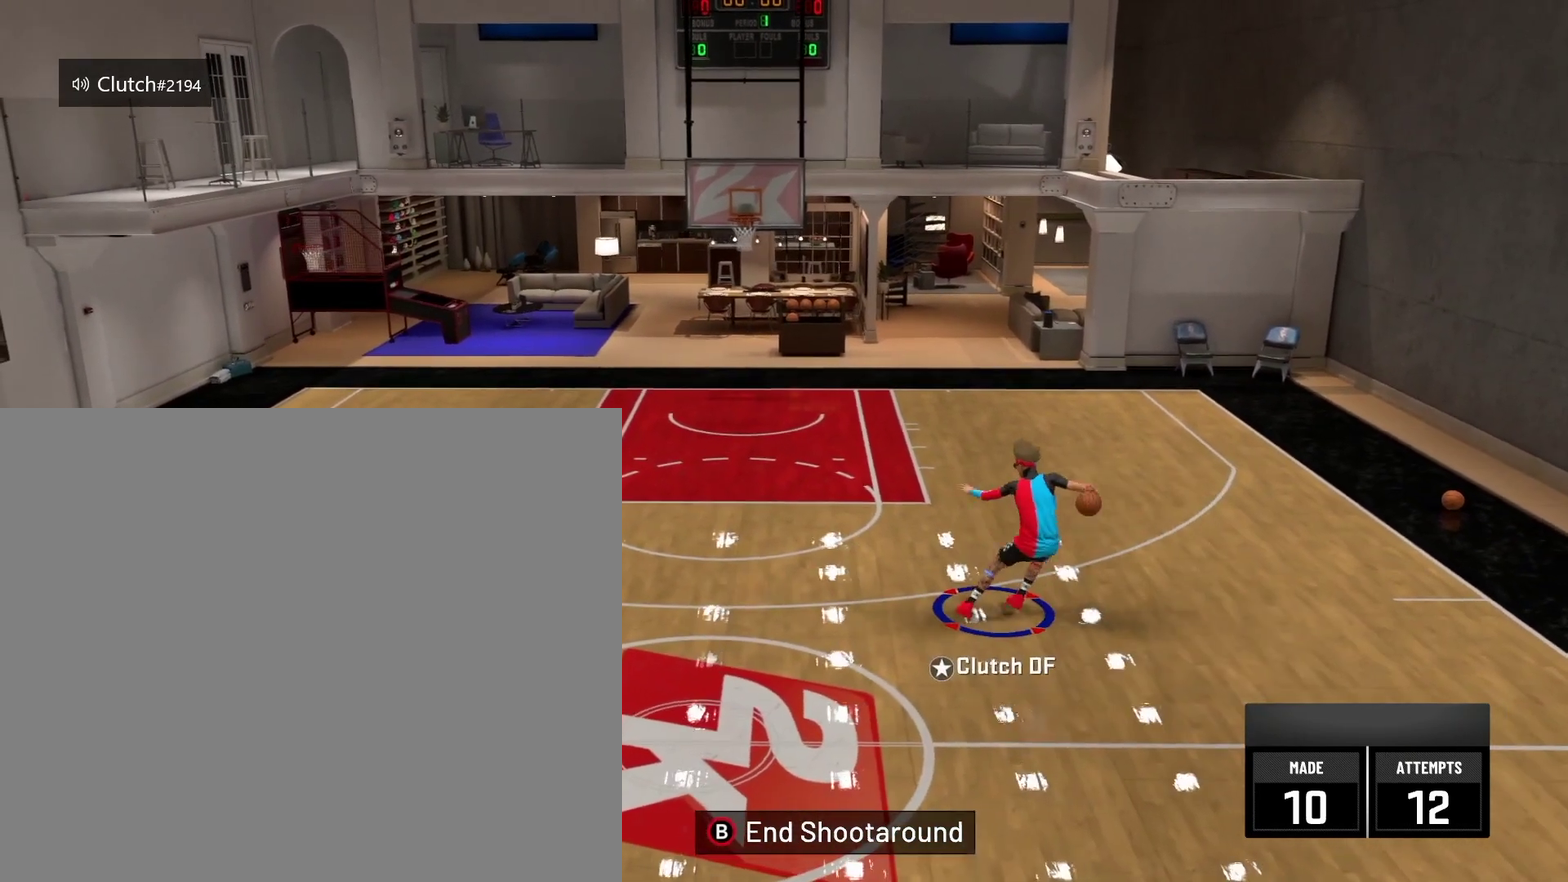
{"dt_ms": 667, "buttons": [], "left_stick": "center", "right_stick": "center", "events": [[83, "left_stick", "center"]]}